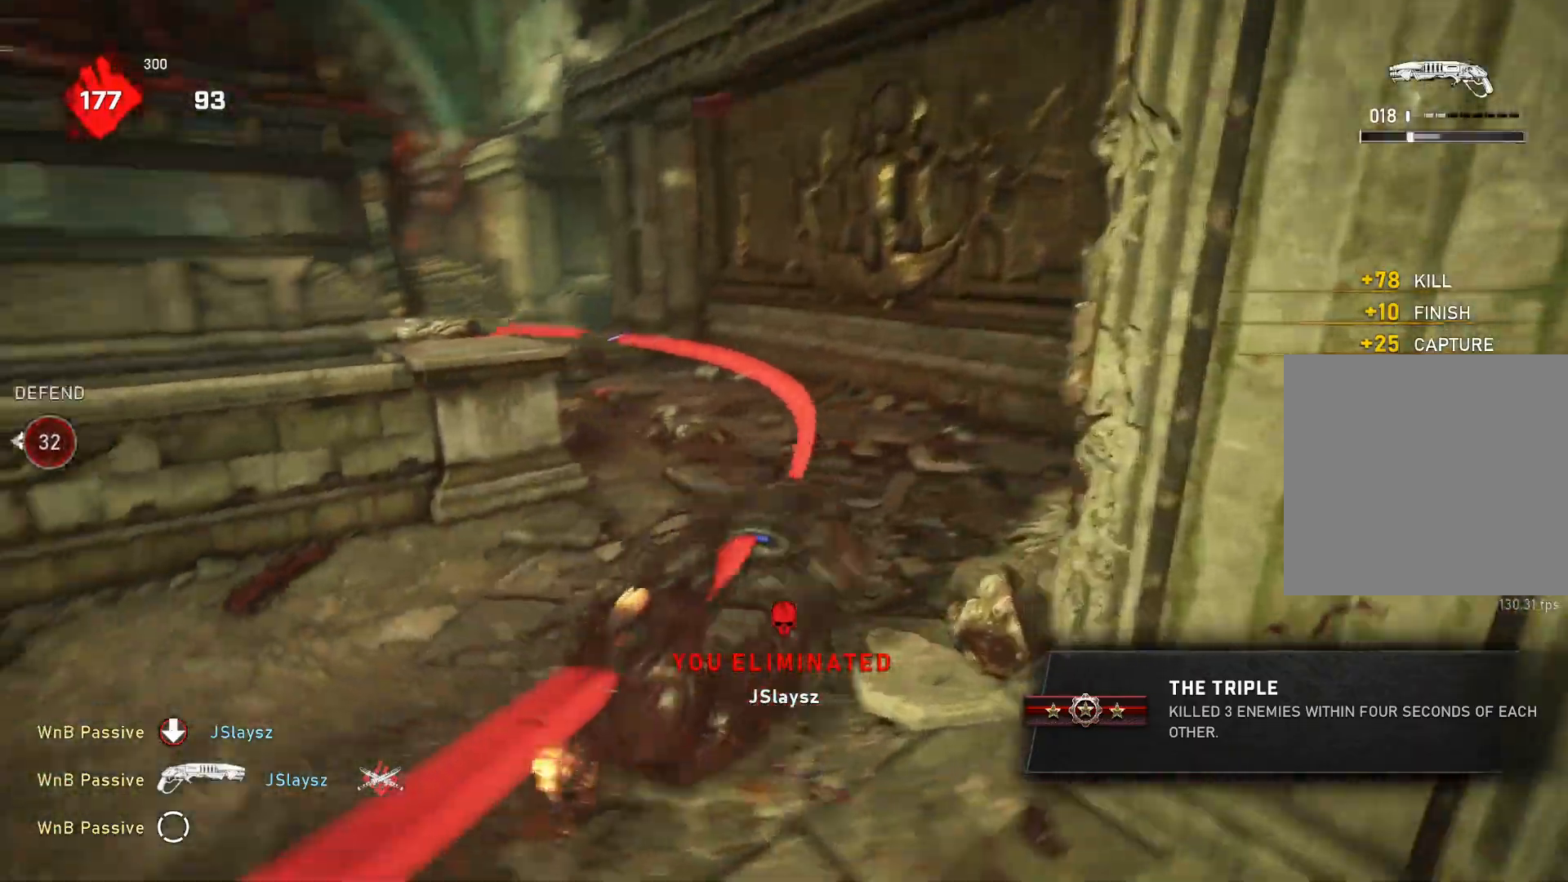
Gameplay with a controller (Xbox layout); each line is a JSON object with the inputs held at the frame after it. "events" lists button and stick changes between this image and that frame as [ms after this image, input, new state], when the widget could be followed in between.
{"buttons": ["L1"], "left_stick": "up", "right_stick": "center", "events": [[417, "L1", "up"], [450, "right_stick", "center"], [467, "L1", "down"]]}
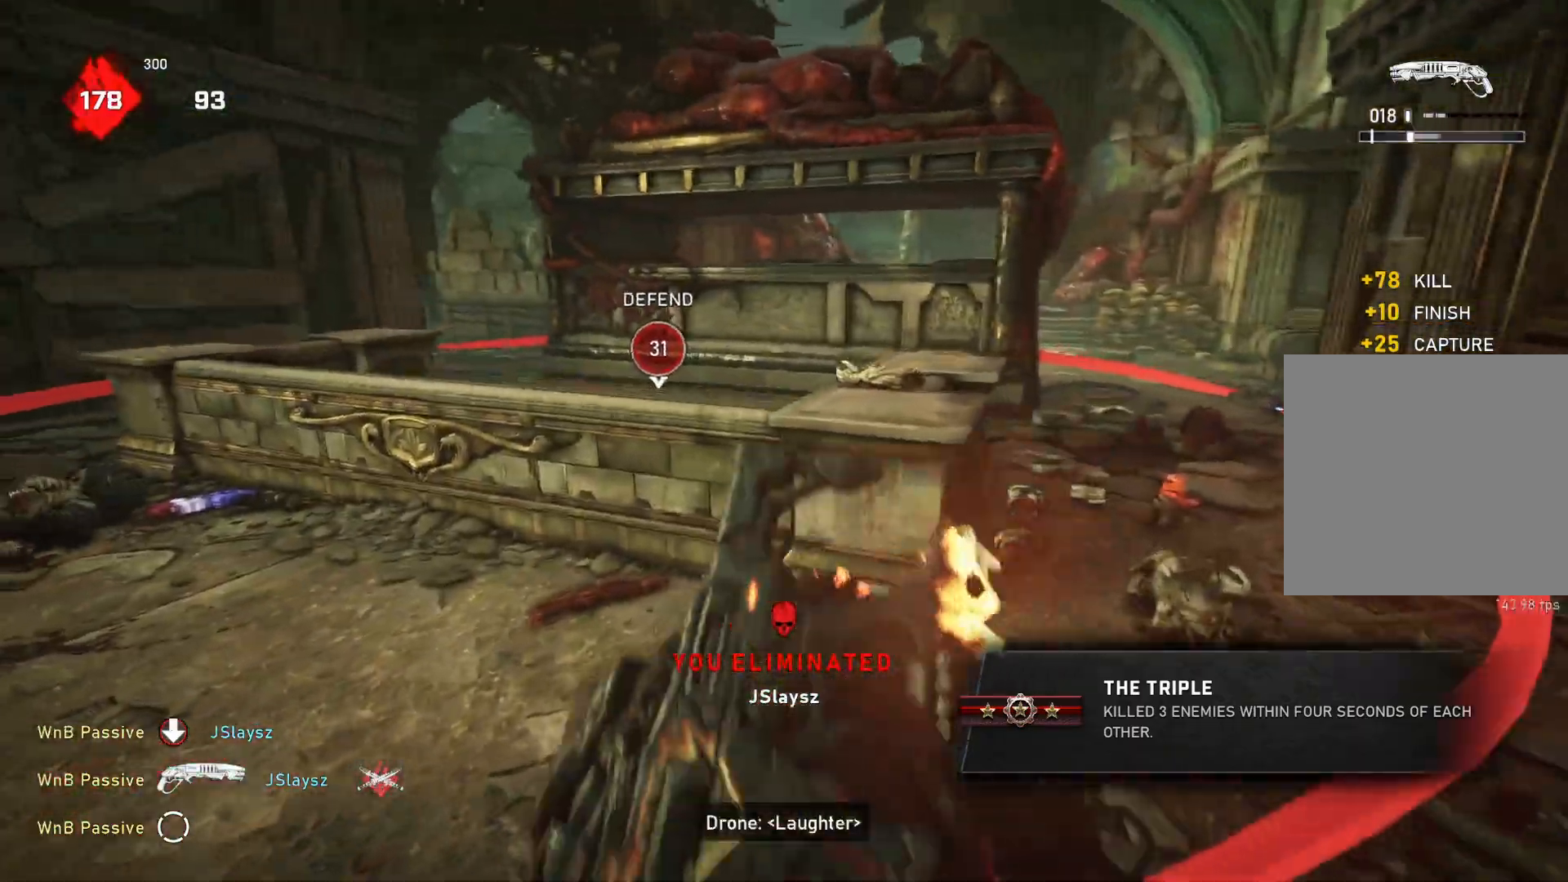
{"buttons": [], "left_stick": "up-right", "right_stick": "center", "events": [[50, "L1", "up"], [233, "left_stick", "down-right"], [300, "right_stick", "down"], [367, "L1", "down"], [383, "left_stick", "up-right"], [417, "right_stick", "center"], [450, "L1", "up"], [450, "R1", "down"], [483, "R1", "up"]]}
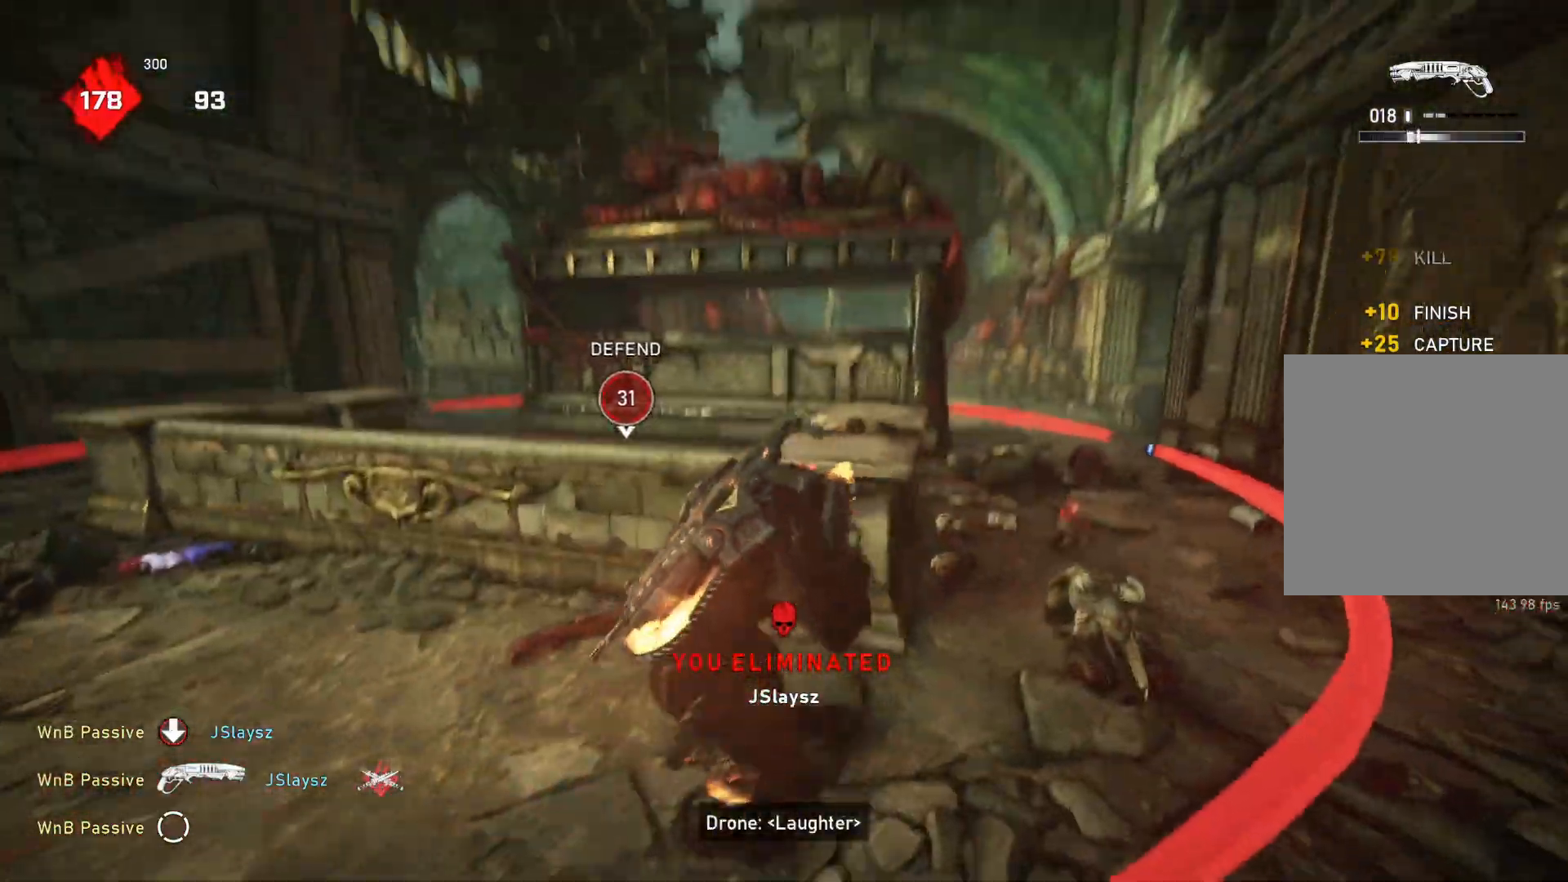
{"buttons": ["A", "L1"], "left_stick": "up-right", "right_stick": "center", "events": [[50, "R1", "down"], [67, "L1", "down"], [83, "R1", "up"], [133, "left_stick", "up"], [250, "right_stick", "down-right"], [333, "right_stick", "center"], [417, "A", "down"], [467, "left_stick", "up-right"]]}
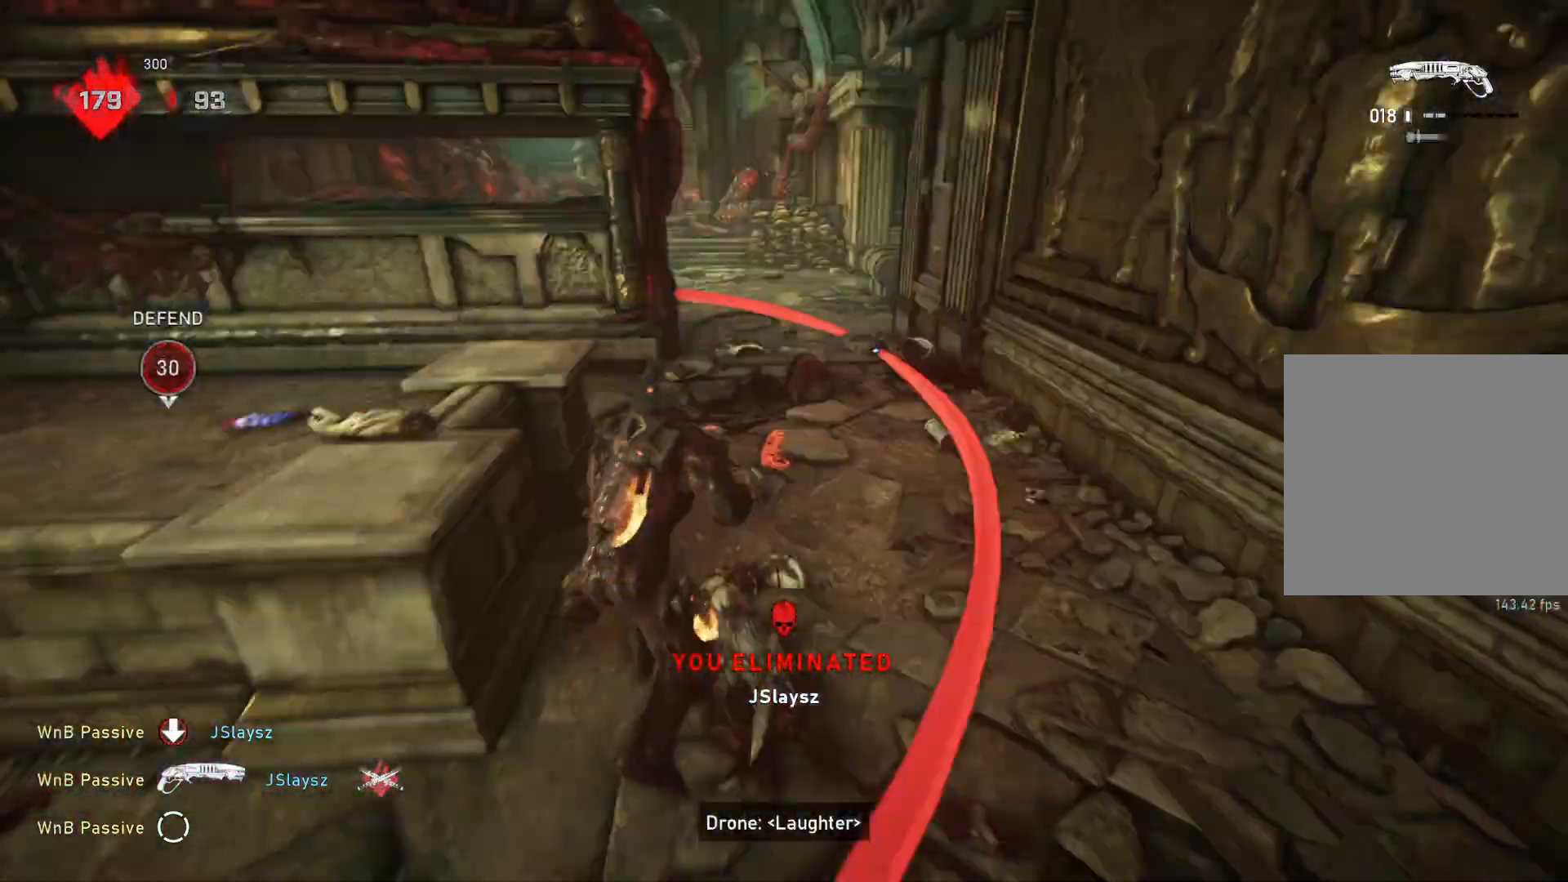
{"buttons": [], "left_stick": "up-left", "right_stick": "center", "events": [[17, "A", "up"], [17, "L1", "up"], [83, "L1", "down"], [150, "L1", "up"], [233, "right_stick", "left"], [283, "left_stick", "up-left"], [300, "L1", "down"], [367, "L1", "up"], [367, "right_stick", "center"]]}
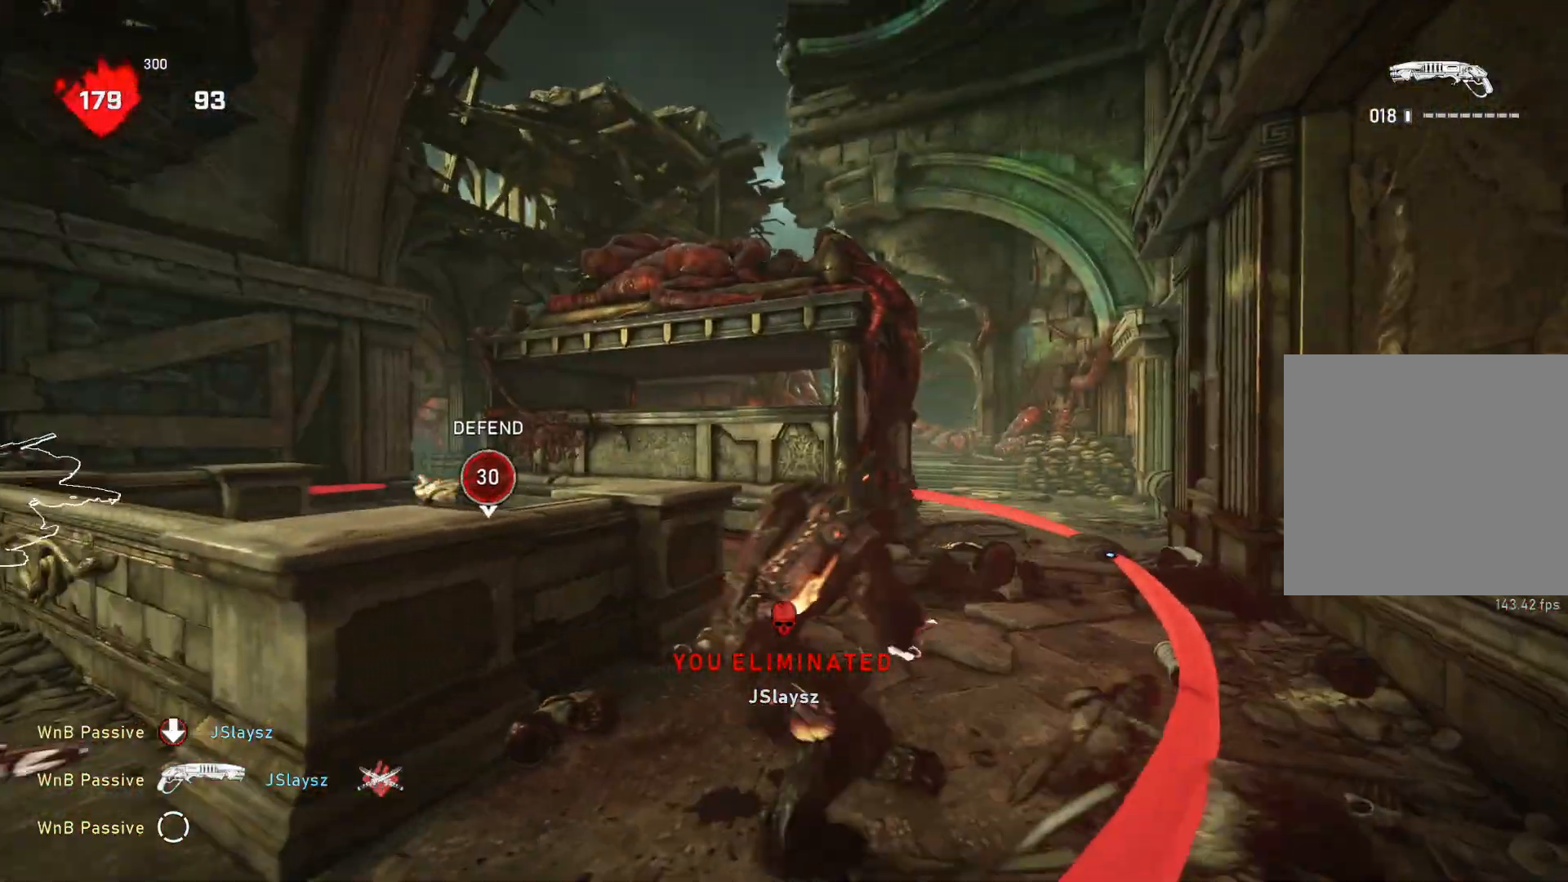
{"buttons": ["L1"], "left_stick": "up-right", "right_stick": "right", "events": [[133, "right_stick", "left"], [200, "left_stick", "up-right"], [233, "right_stick", "center"], [333, "left_stick", "down-right"], [333, "right_stick", "right"], [483, "left_stick", "up-right"], [500, "L1", "down"]]}
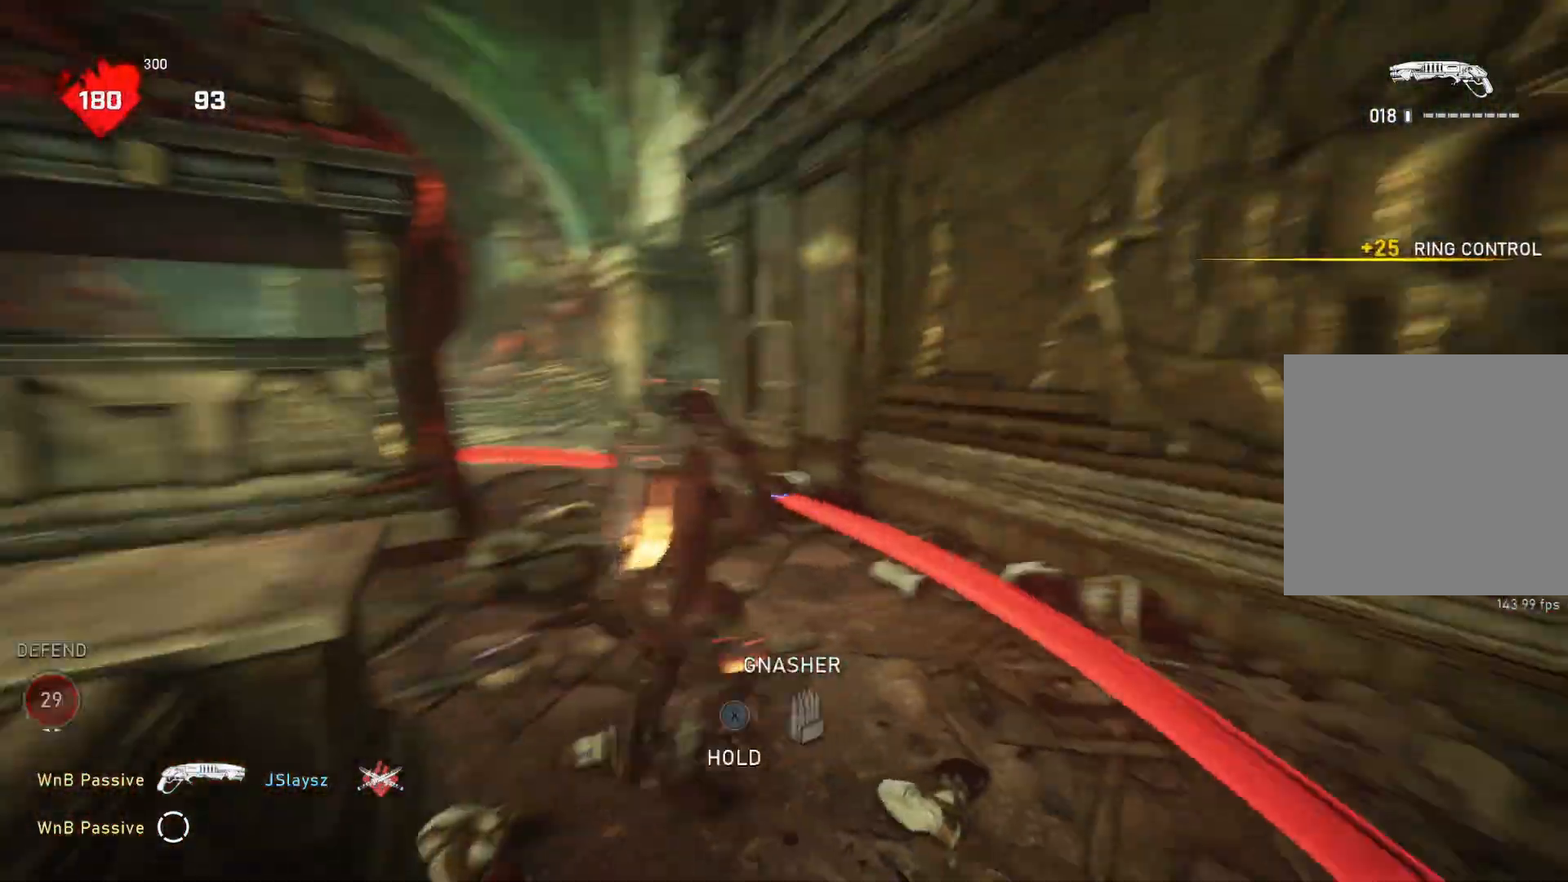
{"buttons": [], "left_stick": "up-left", "right_stick": "center", "events": [[17, "right_stick", "center"], [83, "L1", "up"], [217, "left_stick", "up-left"], [267, "right_stick", "left"], [433, "right_stick", "center"]]}
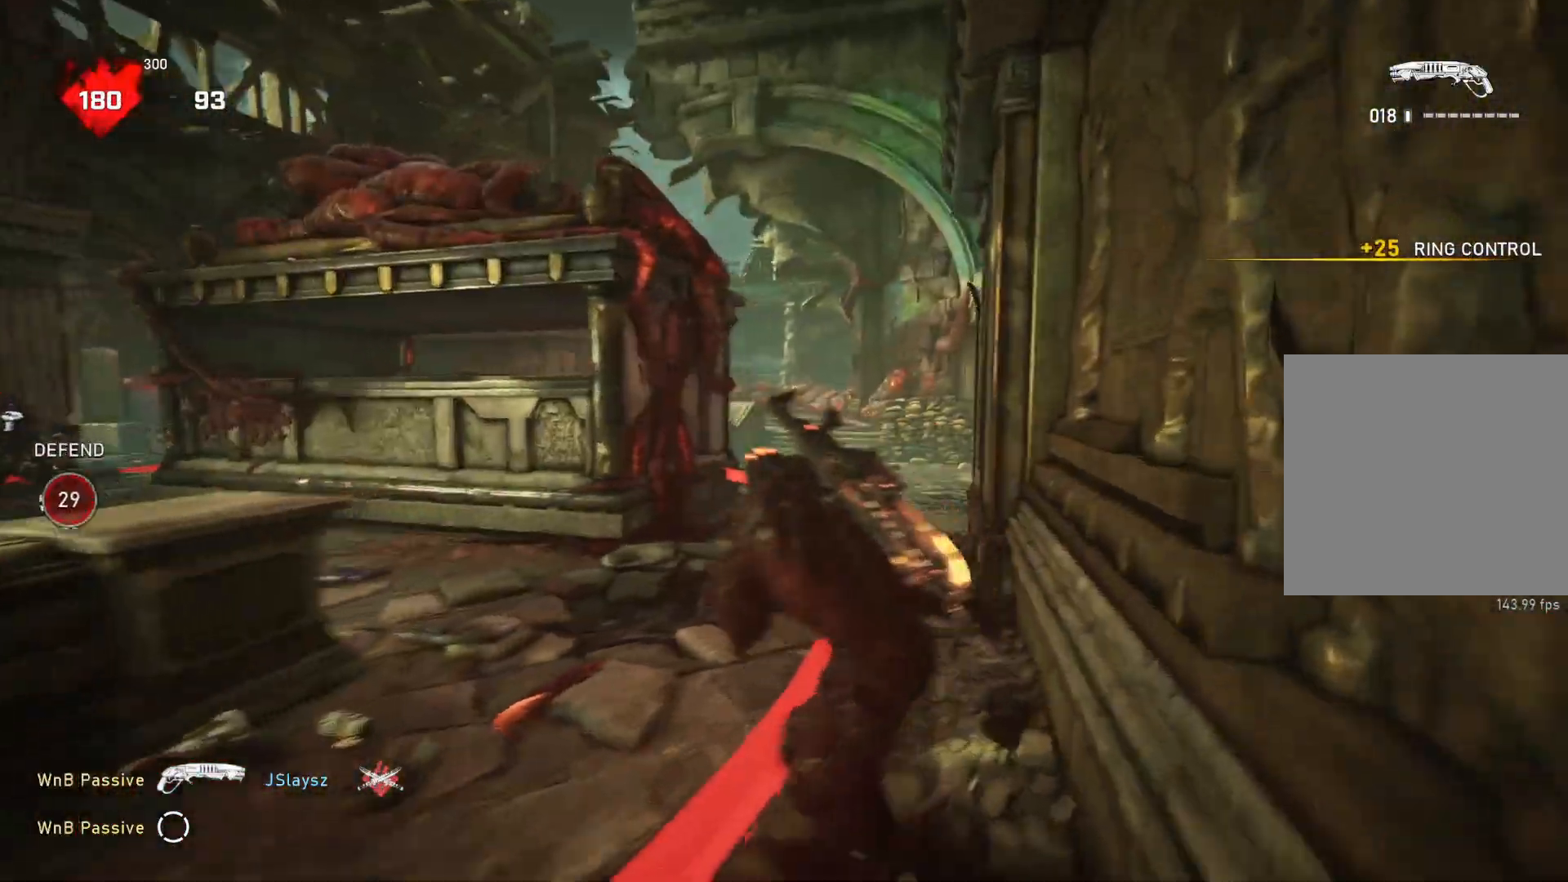
{"buttons": [], "left_stick": "down", "right_stick": "center", "events": [[100, "L1", "down"], [217, "L1", "up"], [500, "left_stick", "down"]]}
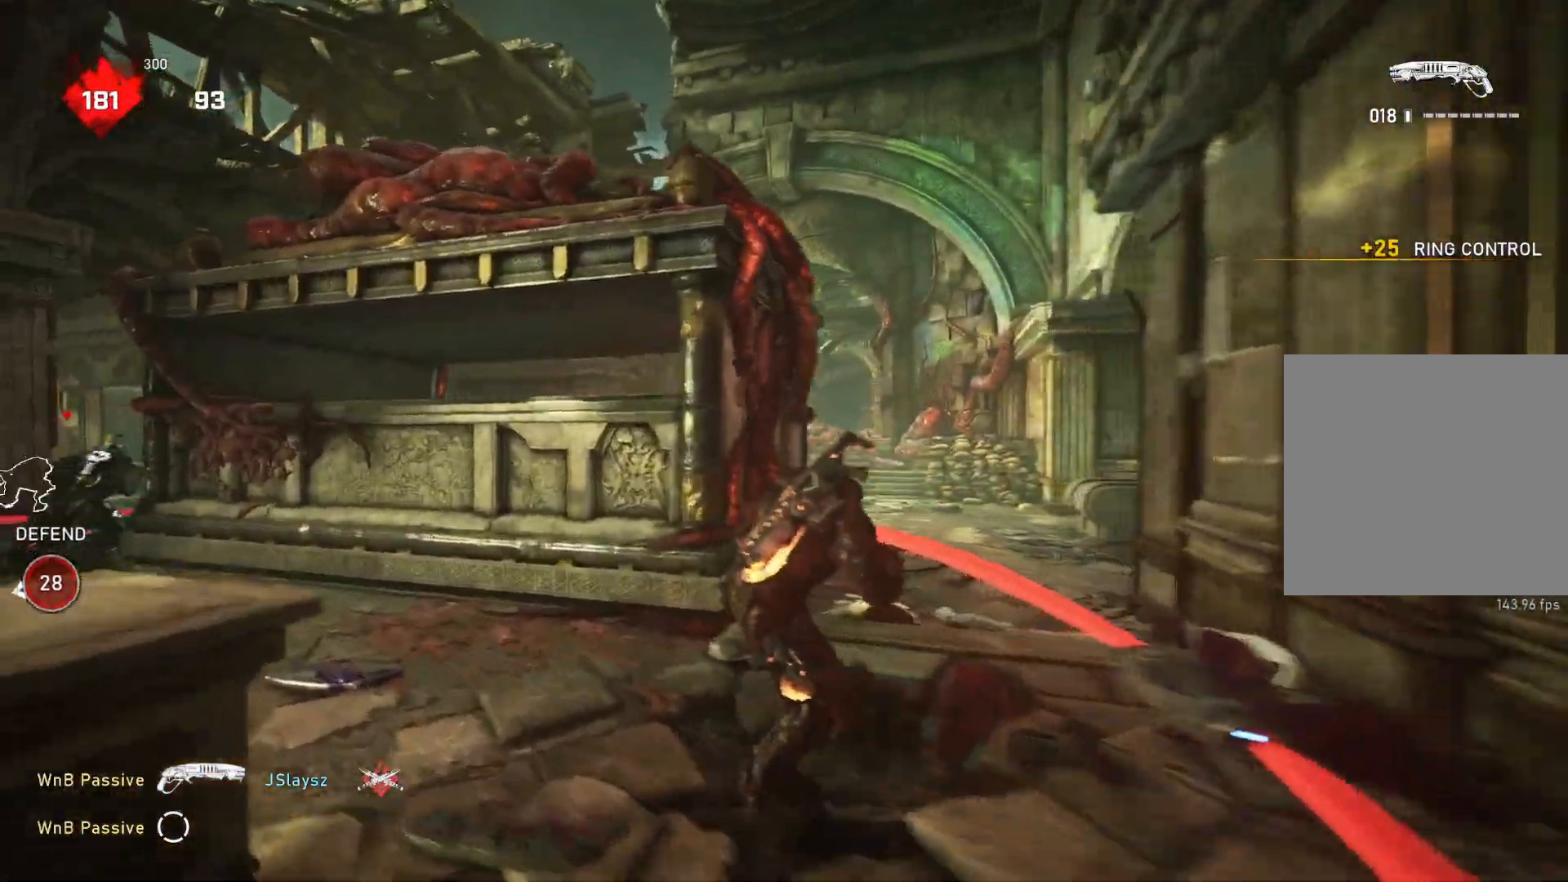
{"buttons": [], "left_stick": "up-left", "right_stick": "center", "events": [[33, "right_stick", "down"], [117, "L1", "down"], [117, "left_stick", "up-right"], [167, "L1", "up"], [167, "right_stick", "center"], [383, "left_stick", "up-left"], [400, "L1", "down"], [467, "L1", "up"]]}
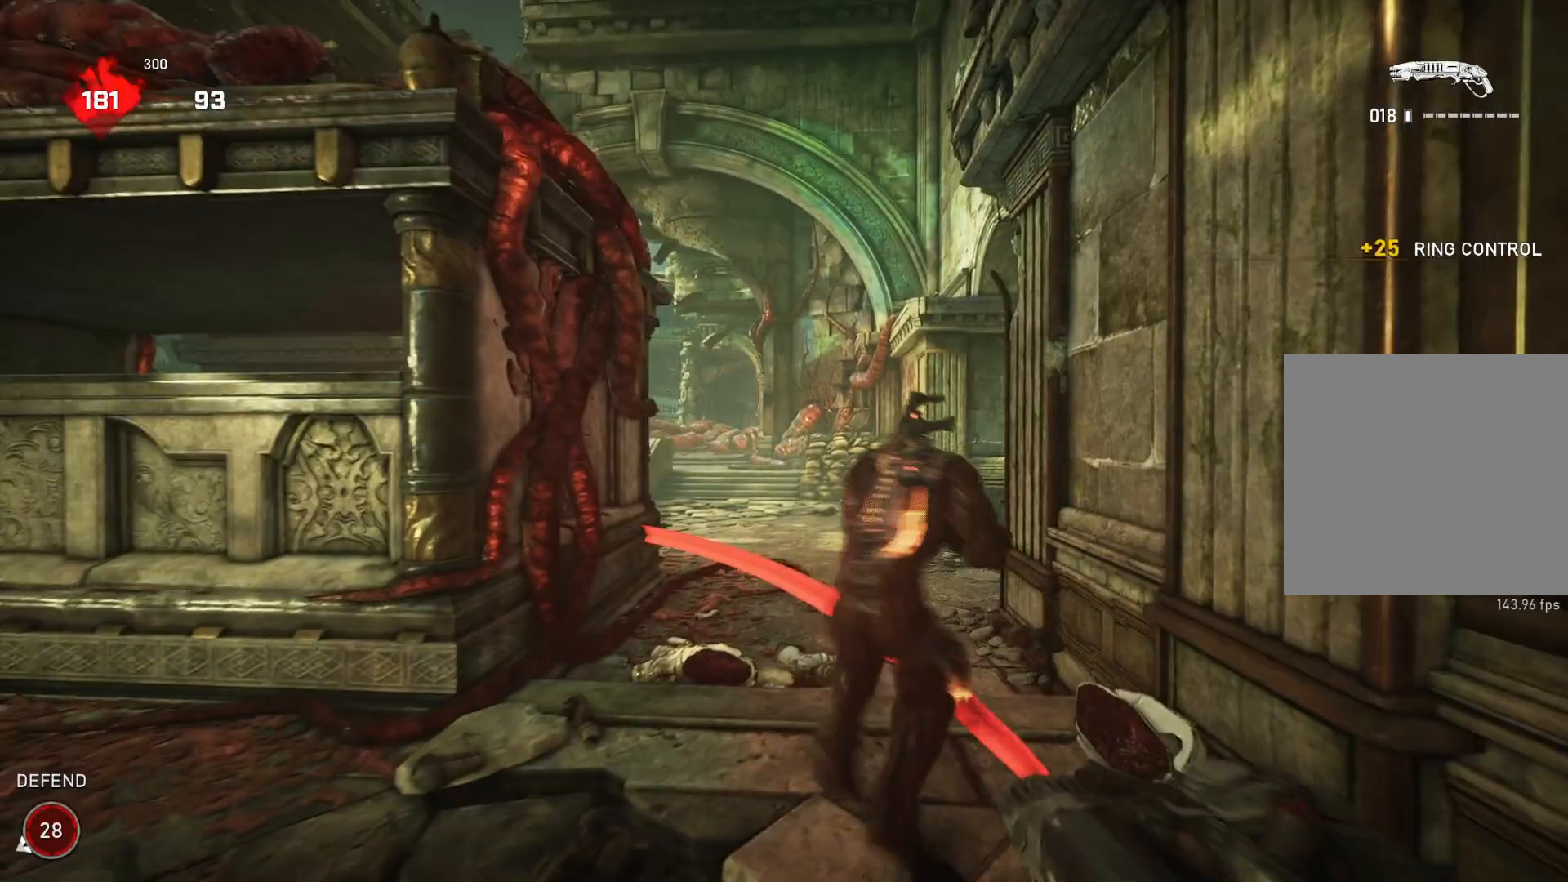
{"buttons": [], "left_stick": "up-right", "right_stick": "right", "events": [[33, "left_stick", "up-right"], [67, "L1", "down"], [117, "L1", "up"], [167, "L1", "down"], [167, "left_stick", "up-left"], [233, "L1", "up"], [483, "left_stick", "up-right"], [483, "right_stick", "right"]]}
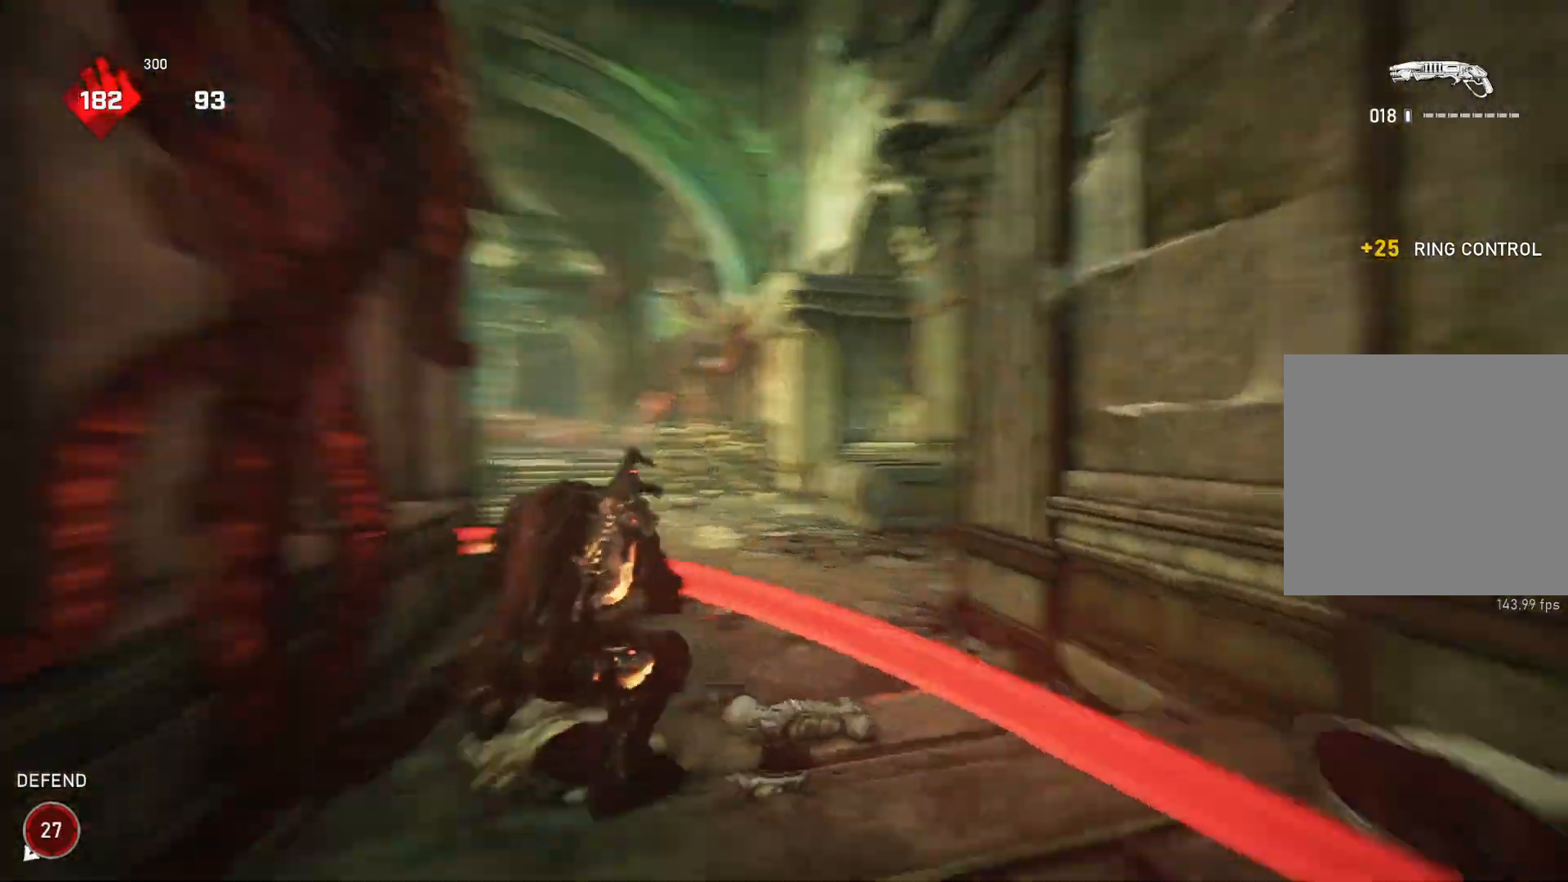
{"buttons": [], "left_stick": "up-left", "right_stick": "center", "events": [[17, "L1", "down"], [83, "L1", "up"], [133, "right_stick", "center"], [233, "left_stick", "down"], [300, "right_stick", "down-right"], [350, "L1", "down"], [367, "left_stick", "up-right"], [383, "right_stick", "center"], [400, "L1", "up"], [433, "left_stick", "up-left"]]}
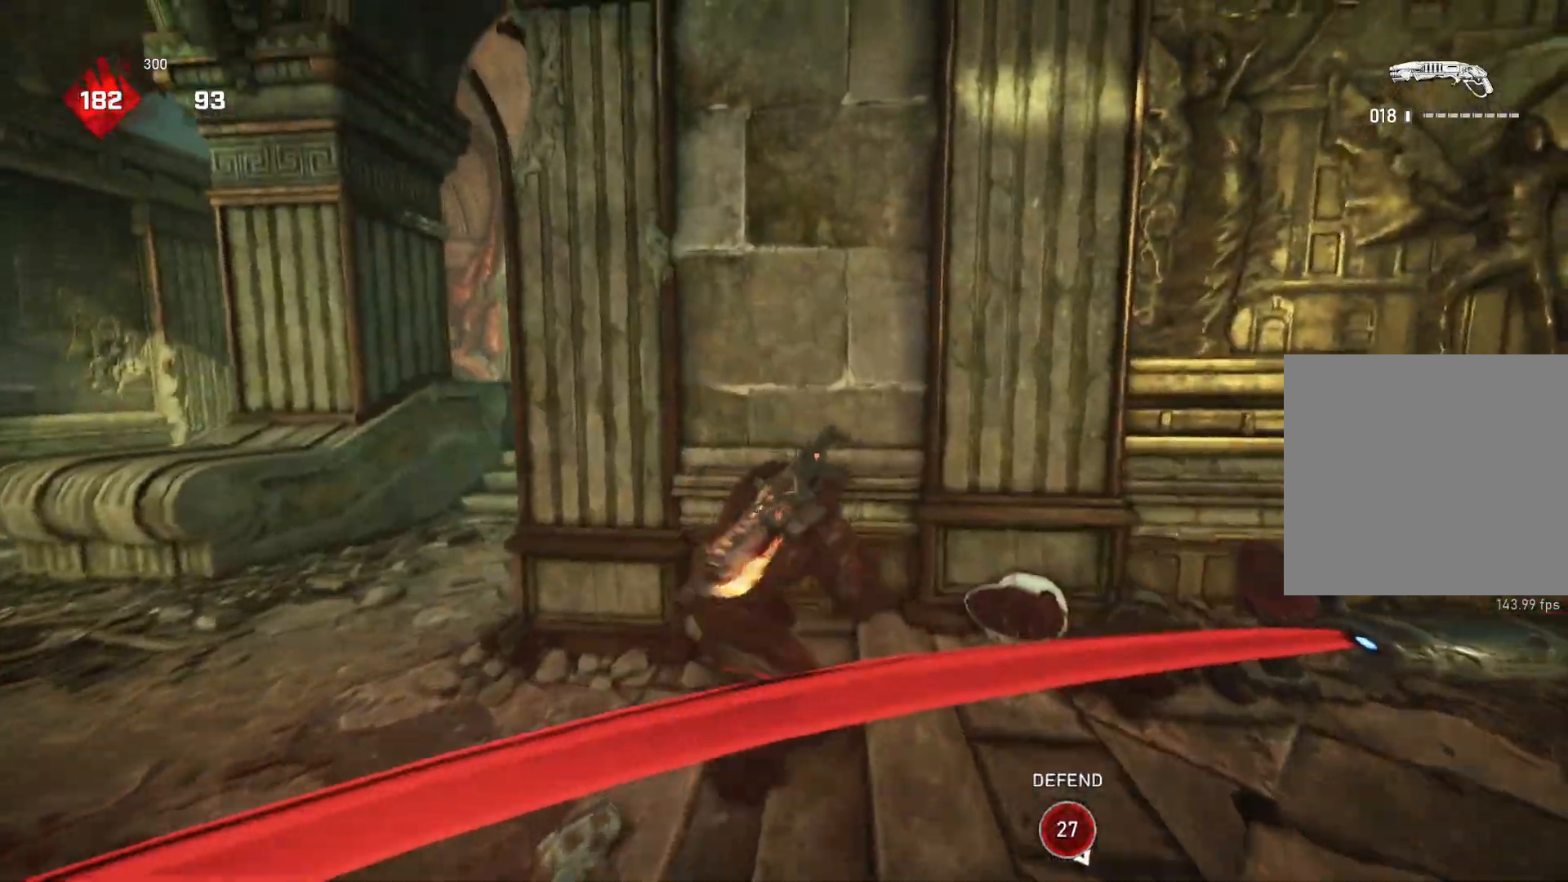
{"buttons": [], "left_stick": "left", "right_stick": "center", "events": [[50, "right_stick", "right"], [167, "left_stick", "left"], [167, "right_stick", "center"]]}
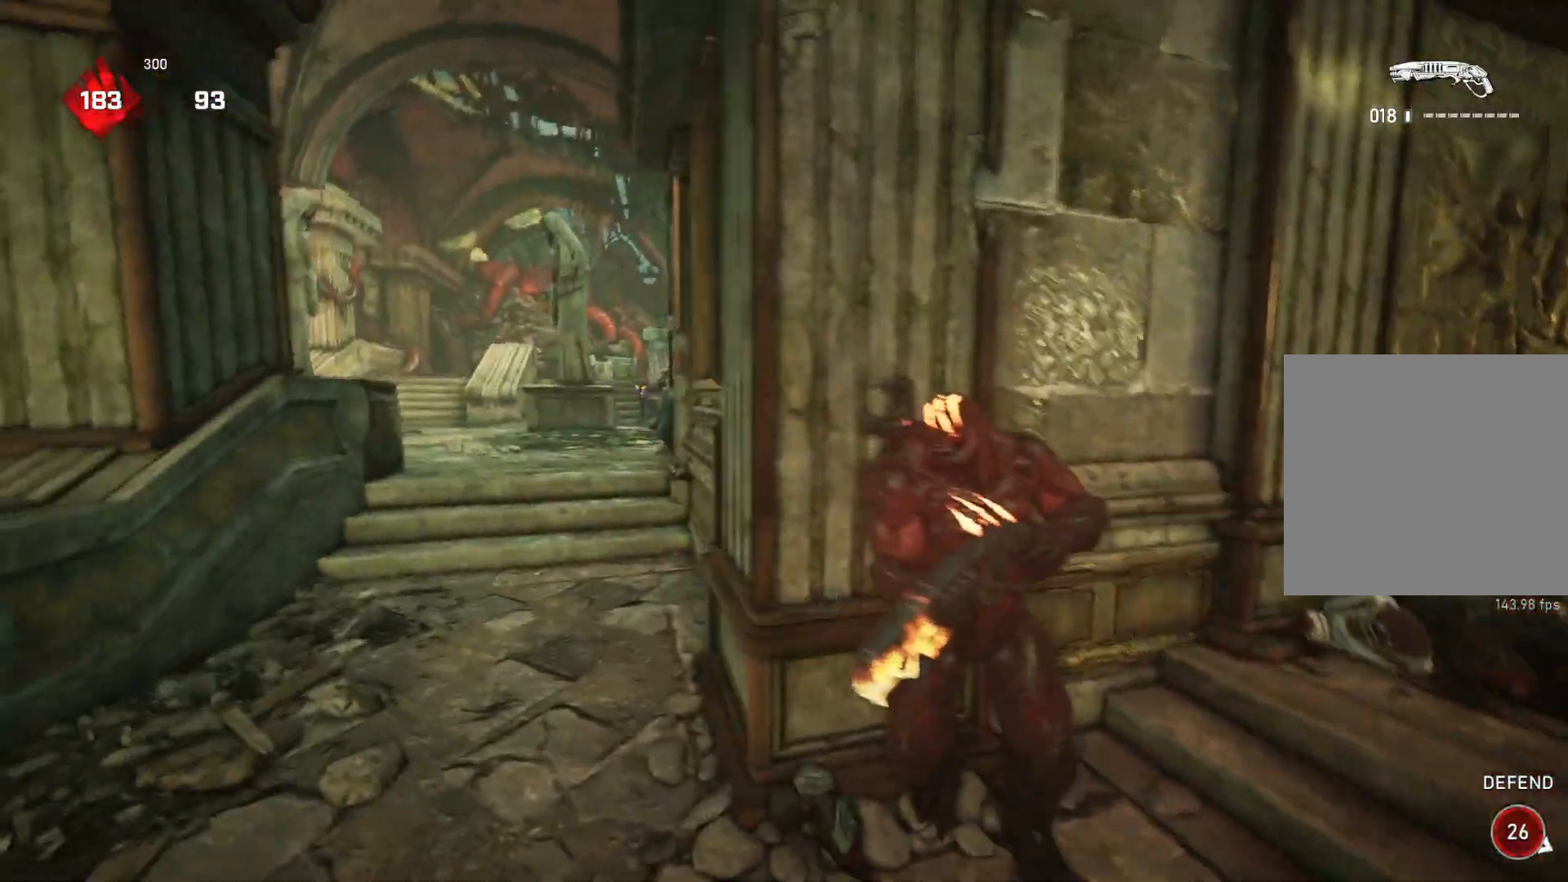
{"buttons": [], "left_stick": "center", "right_stick": "center", "events": [[33, "left_stick", "center"], [183, "right_stick", "left"], [250, "right_stick", "center"]]}
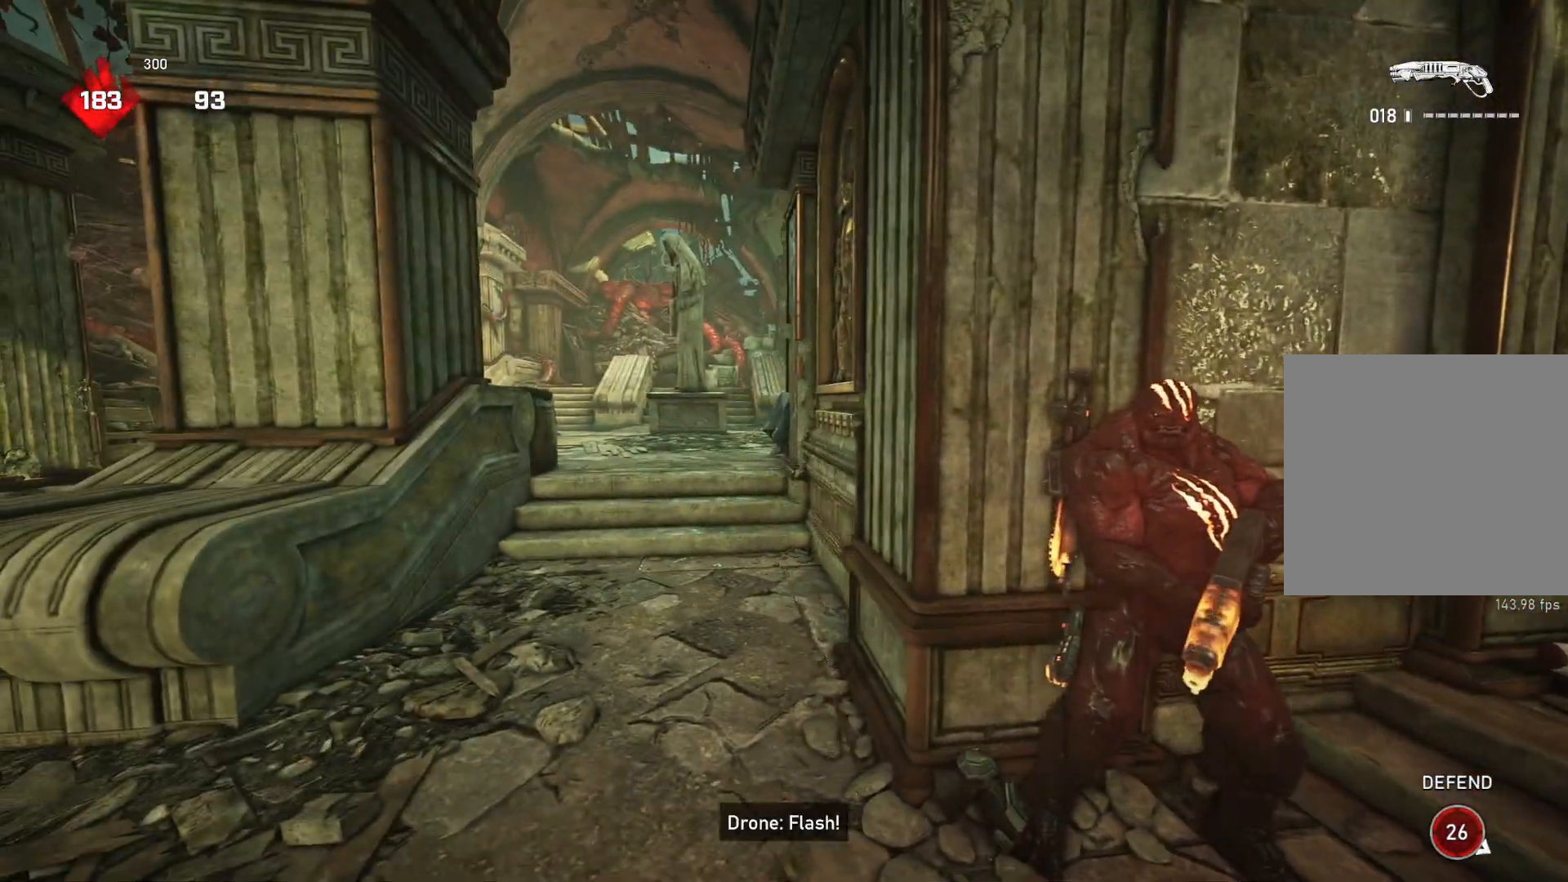
{"buttons": [], "left_stick": "up-right", "right_stick": "center", "events": [[17, "left_stick", "down"], [83, "right_stick", "down-right"], [117, "L1", "down"], [133, "left_stick", "up-right"], [150, "right_stick", "center"], [167, "L1", "up"]]}
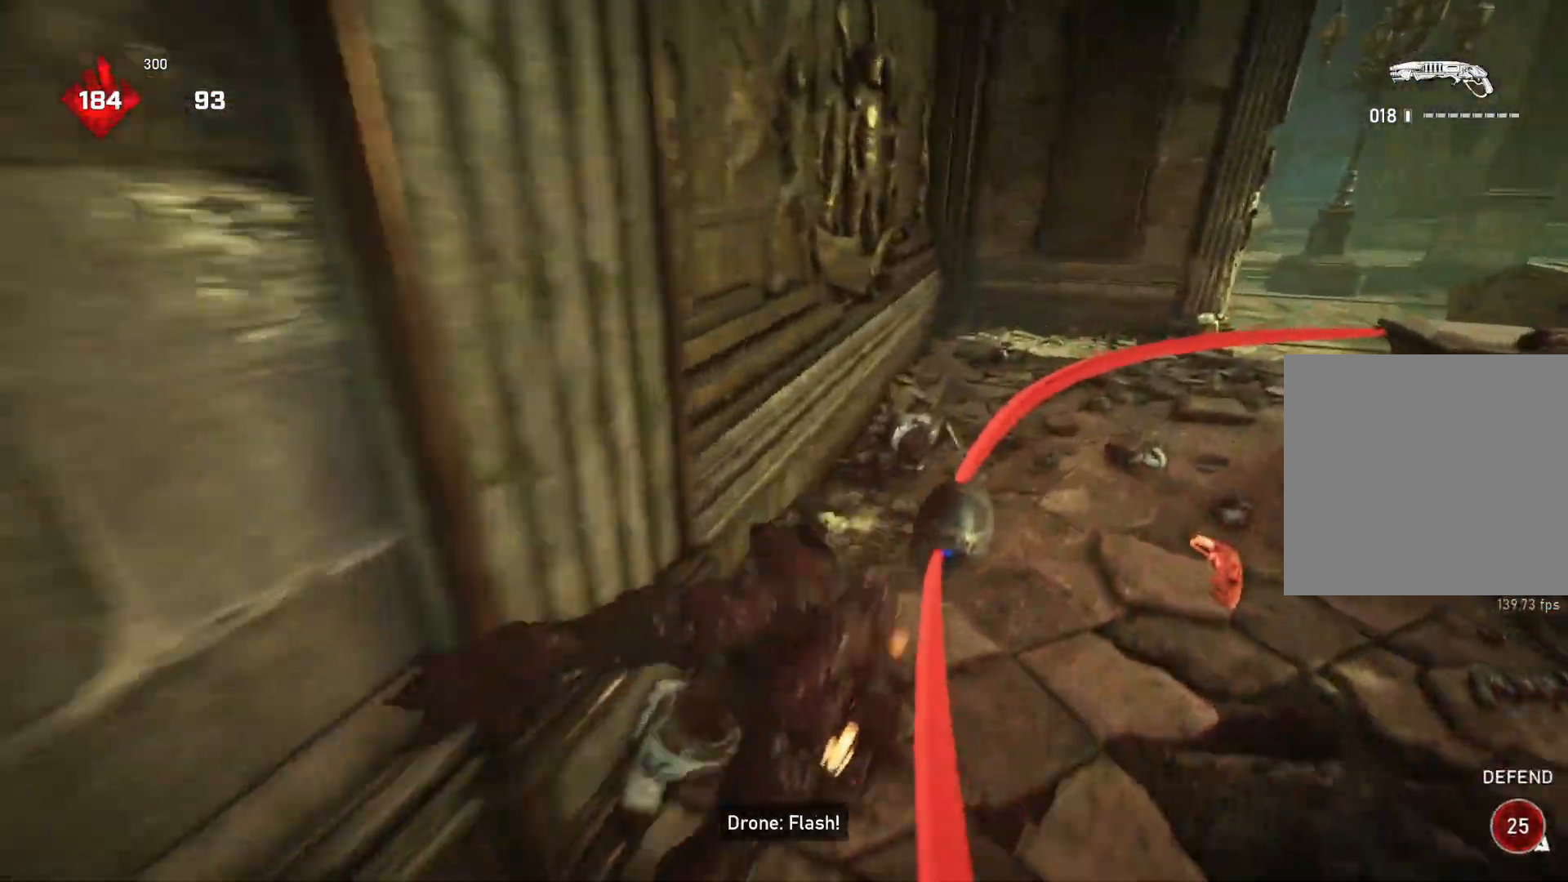
{"buttons": ["L1"], "left_stick": "down", "right_stick": "left", "events": [[183, "right_stick", "left"], [267, "left_stick", "down-right"], [317, "left_stick", "down"], [367, "L1", "down"]]}
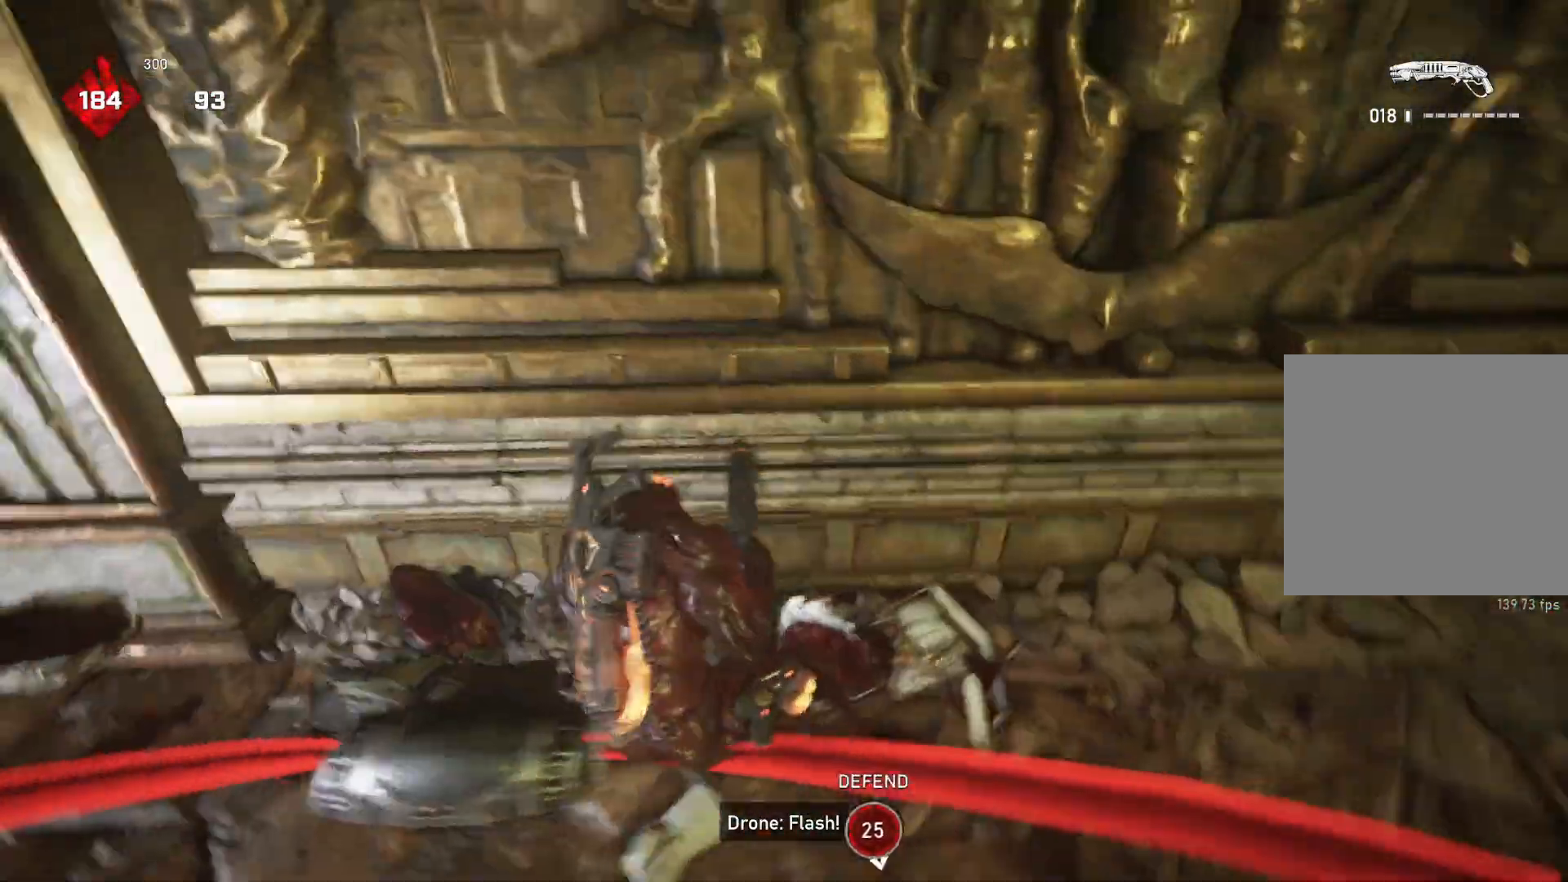
{"buttons": ["L1"], "left_stick": "down-left", "right_stick": "center", "events": [[133, "left_stick", "down-left"], [317, "right_stick", "center"]]}
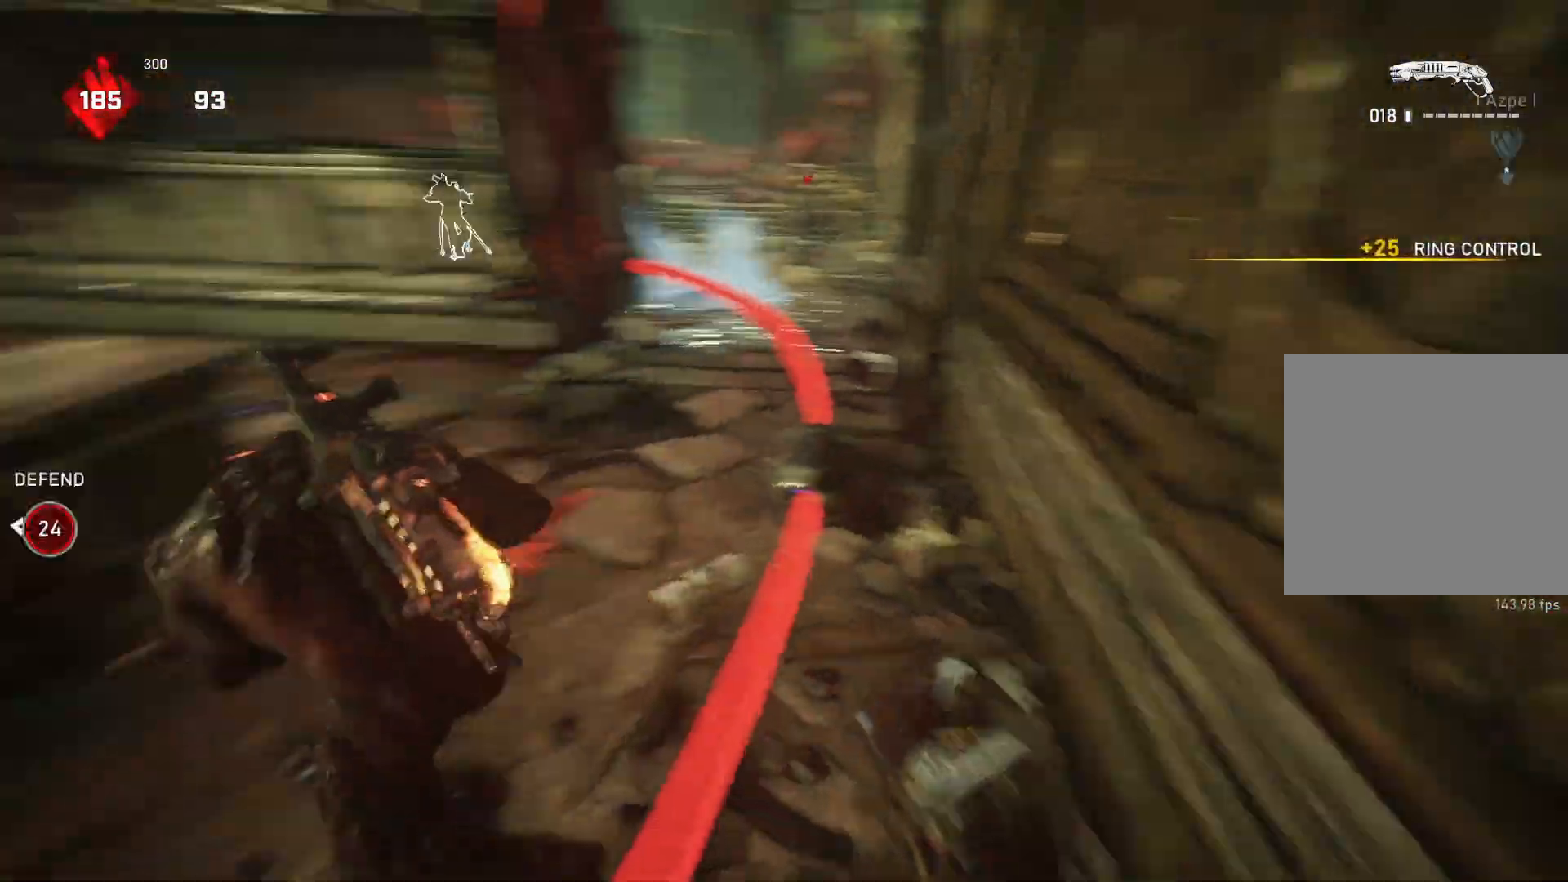
{"buttons": [], "left_stick": "up-left", "right_stick": "right", "events": [[33, "left_stick", "up-left"], [33, "right_stick", "right"], [50, "L1", "up"], [100, "L1", "down"], [200, "L1", "up"], [350, "right_stick", "center"], [367, "L1", "down"], [400, "right_stick", "right"], [483, "L1", "up"]]}
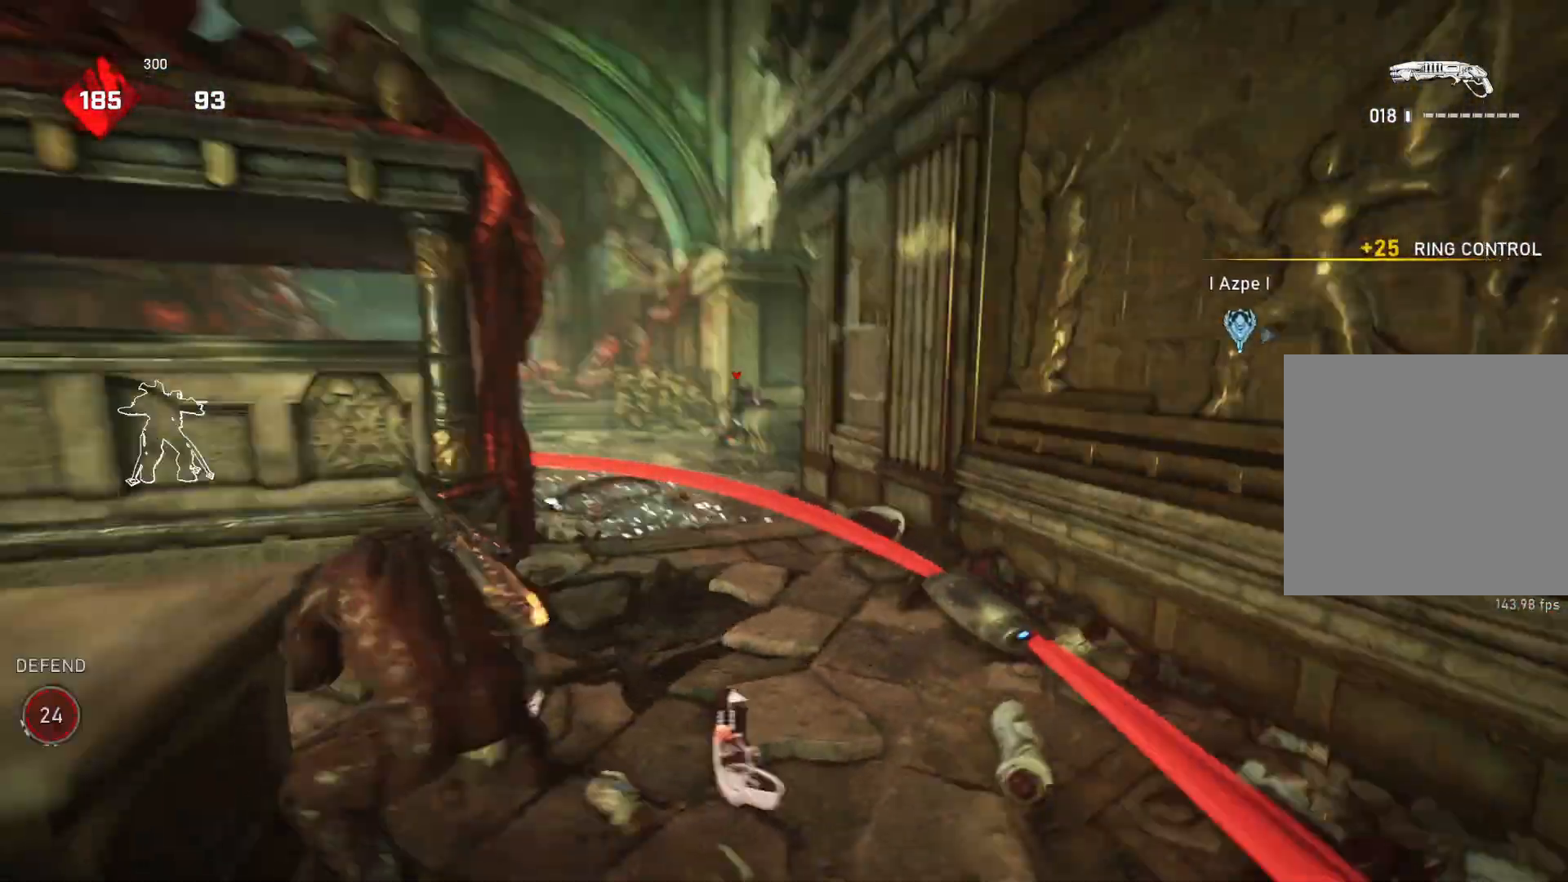
{"buttons": ["L1"], "left_stick": "up-left", "right_stick": "center", "events": [[33, "left_stick", "up-right"], [83, "L2", "down"], [117, "L3", "down"], [167, "L3", "up"], [217, "left_stick", "up-left"], [217, "right_stick", "center"], [233, "L3", "down"], [317, "L3", "up"], [367, "L2", "up"], [467, "L1", "down"]]}
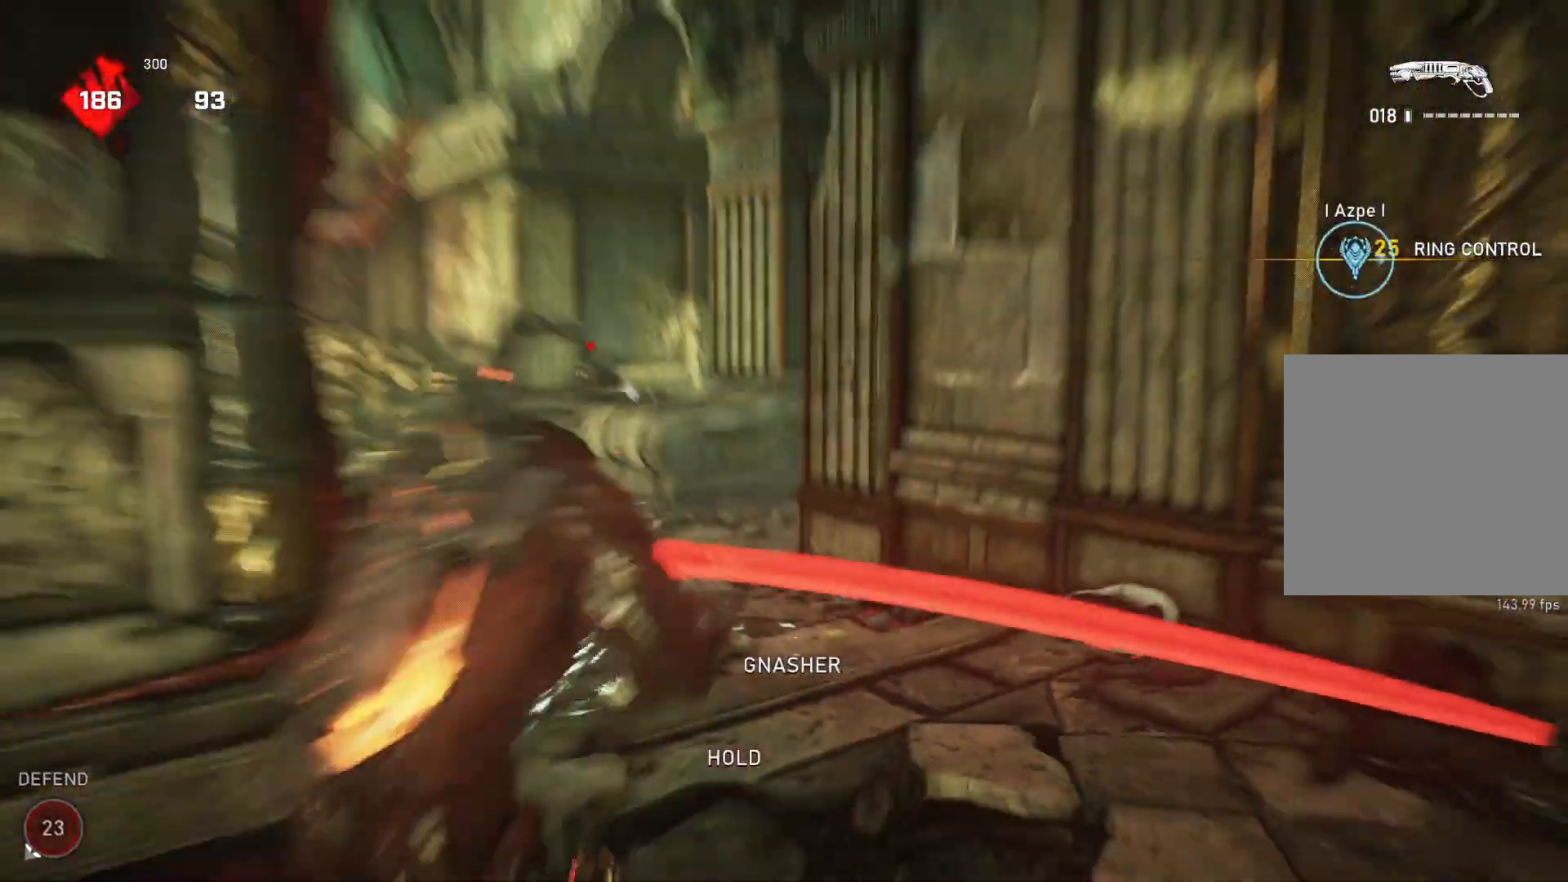
{"buttons": ["A", "L1"], "left_stick": "up", "right_stick": "center", "events": [[33, "L1", "up"], [133, "left_stick", "center"], [233, "right_stick", "down"], [250, "left_stick", "down-right"], [367, "left_stick", "up"], [367, "right_stick", "center"], [400, "L1", "down"], [450, "A", "down"]]}
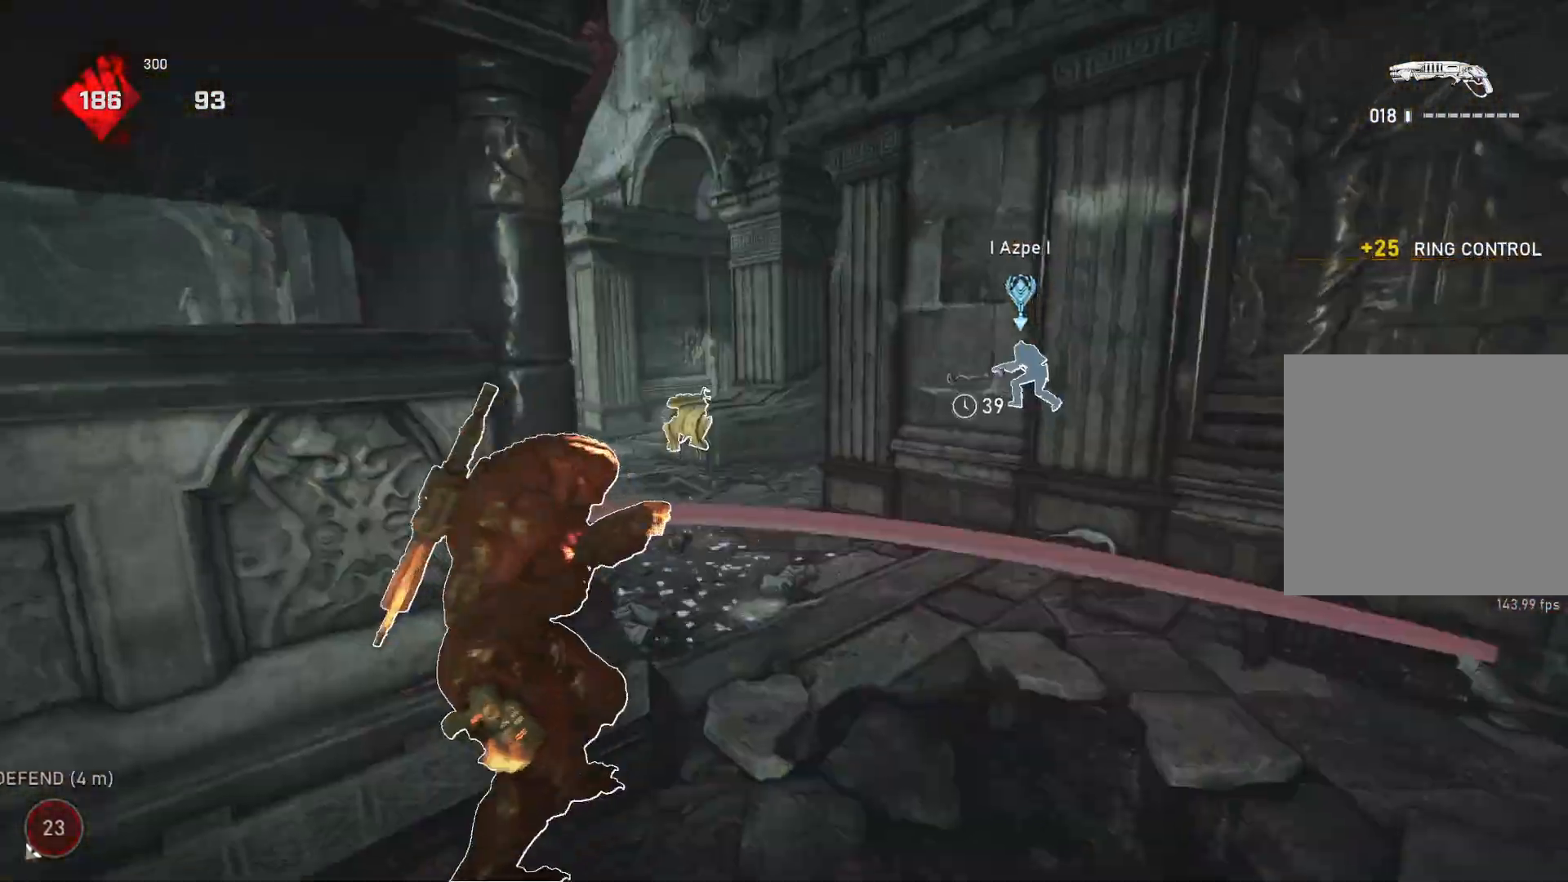
{"buttons": [], "left_stick": "up", "right_stick": "center", "events": [[217, "L1", "up"], [250, "A", "up"], [283, "L1", "down"], [450, "L1", "up"]]}
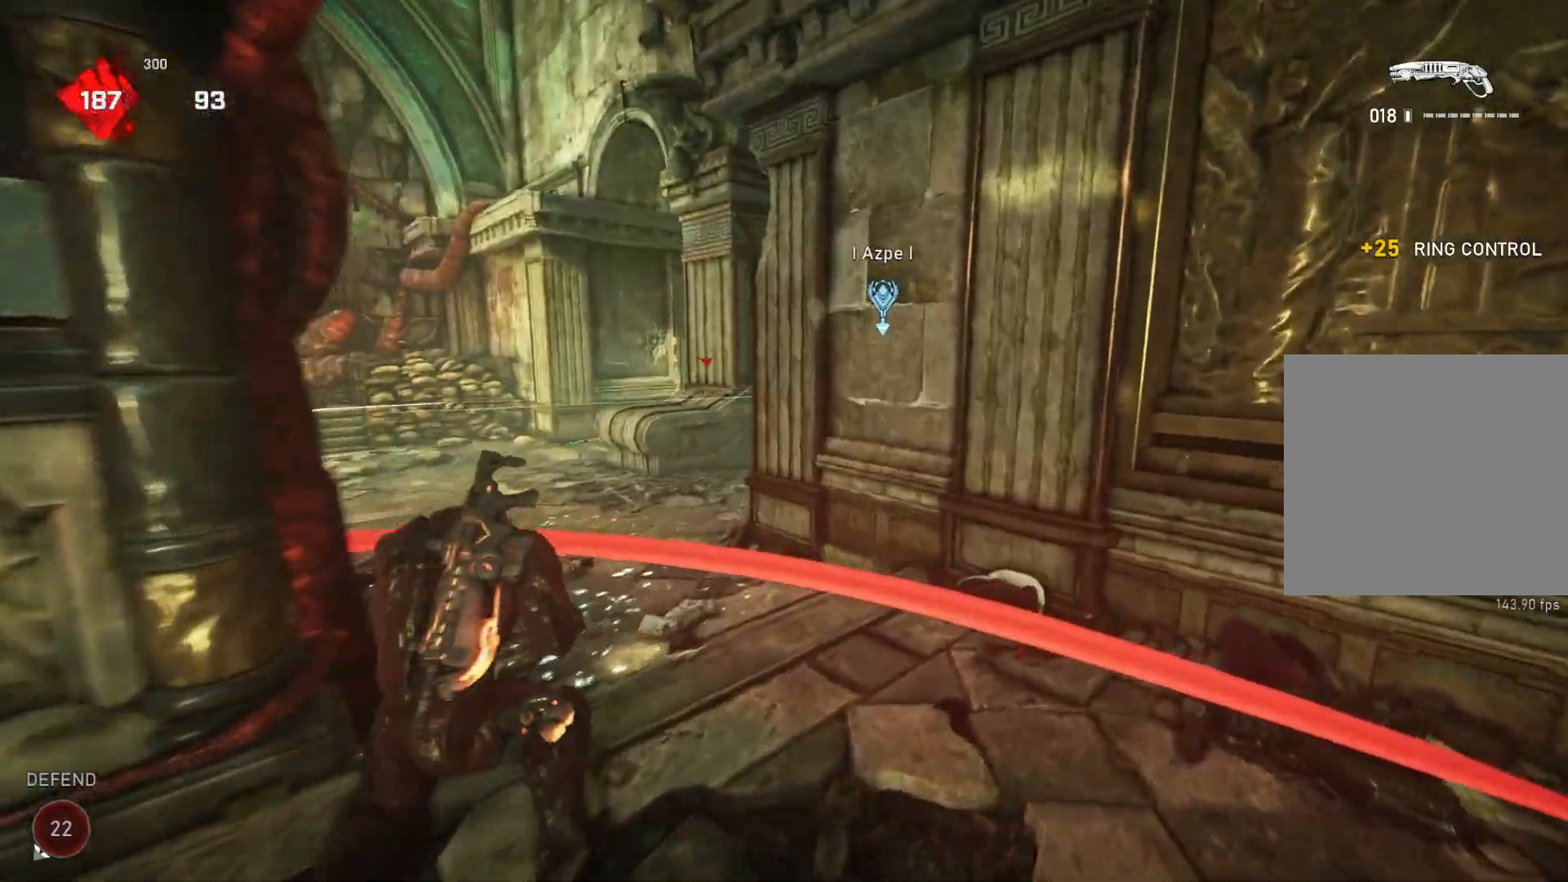
{"buttons": ["L2", "L3"], "left_stick": "down", "right_stick": "left", "events": [[133, "L1", "down"], [183, "L1", "up"], [183, "right_stick", "right"], [283, "left_stick", "center"], [383, "right_stick", "center"], [400, "L2", "down"], [400, "left_stick", "down"], [467, "L3", "down"], [483, "right_stick", "left"]]}
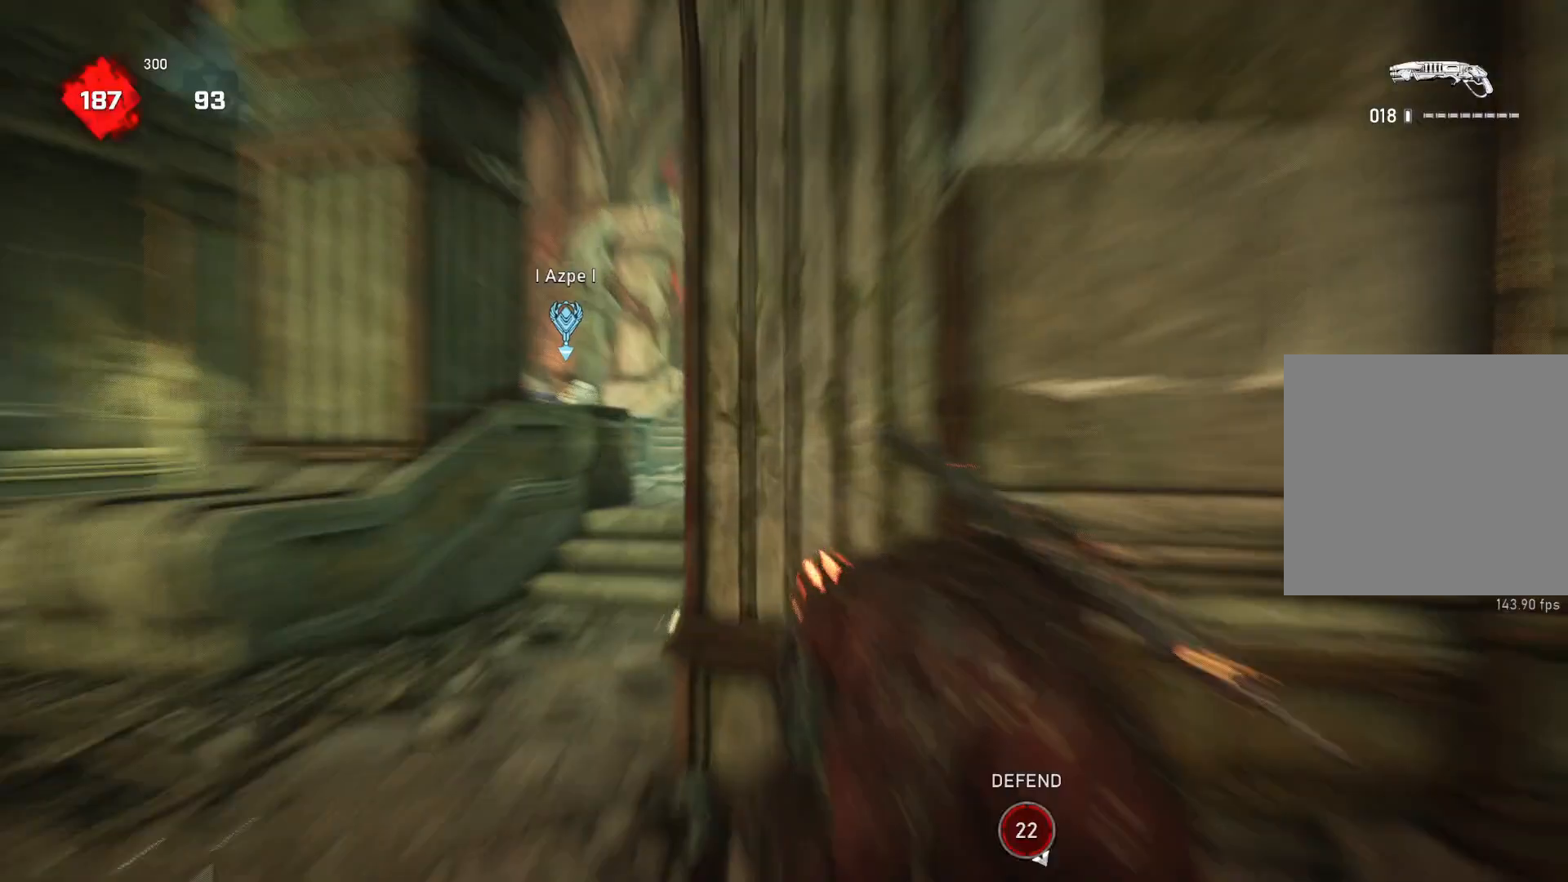
{"buttons": ["L2"], "left_stick": "up-left", "right_stick": "up-left", "events": [[50, "L3", "up"], [67, "left_stick", "left"], [117, "L3", "down"], [117, "right_stick", "center"], [133, "left_stick", "up-left"], [267, "right_stick", "left"], [283, "L3", "up"], [350, "right_stick", "center"], [383, "L3", "down"], [450, "L3", "up"], [500, "right_stick", "up-left"]]}
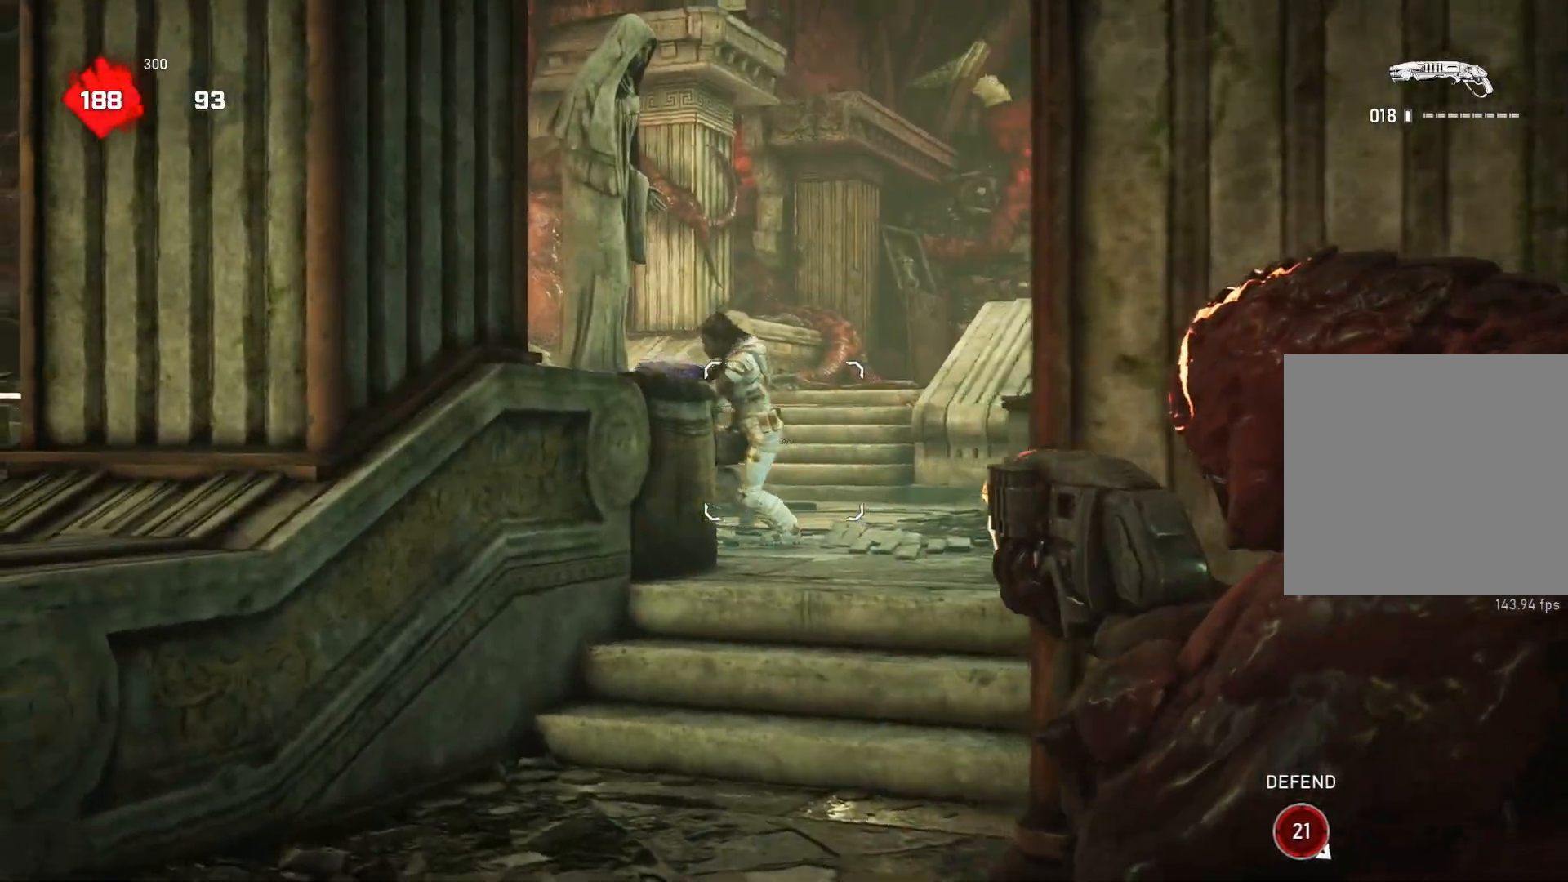
{"buttons": [], "left_stick": "up", "right_stick": "center", "events": [[17, "L3", "down"], [83, "L3", "up"], [100, "R2", "down"], [133, "L2", "up"], [150, "right_stick", "right"], [167, "left_stick", "up"], [200, "L1", "down"], [200, "R2", "up"], [200, "right_stick", "down-right"], [283, "L1", "up"], [300, "right_stick", "center"]]}
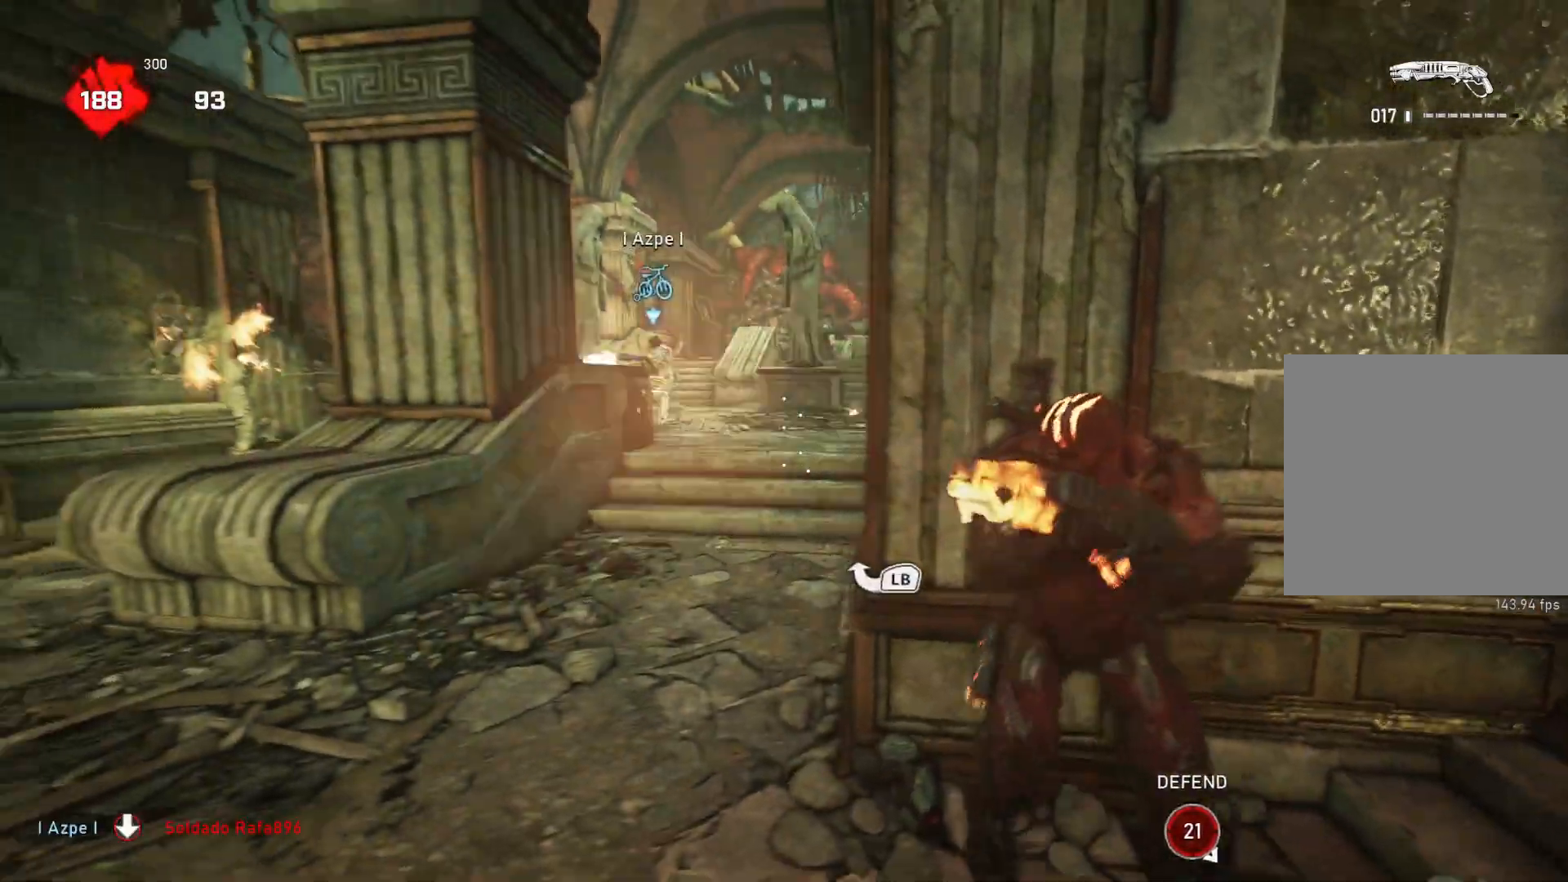
{"buttons": ["L2"], "left_stick": "up", "right_stick": "up-right", "events": [[50, "right_stick", "left"], [83, "left_stick", "up-left"], [100, "right_stick", "center"], [233, "L2", "down"], [267, "L3", "down"], [267, "right_stick", "up"], [367, "L3", "up"], [417, "right_stick", "center"], [467, "left_stick", "up"], [500, "right_stick", "up-right"]]}
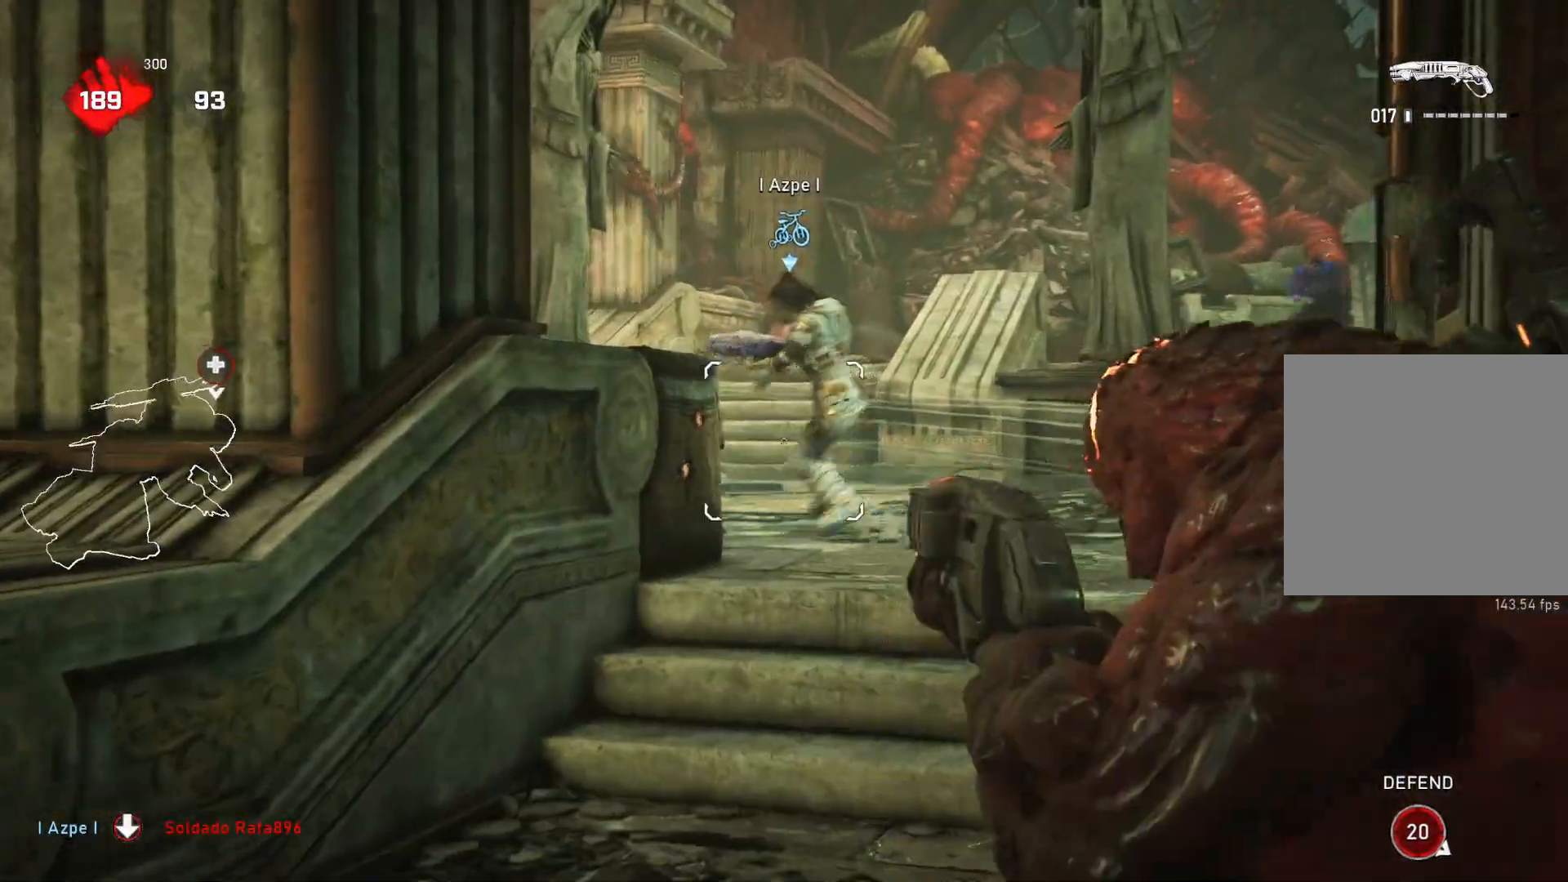
{"buttons": [], "left_stick": "center", "right_stick": "center", "events": [[117, "R2", "down"], [117, "right_stick", "center"], [167, "L2", "up"], [167, "R2", "up"], [217, "L1", "down"], [267, "L1", "up"], [383, "left_stick", "center"]]}
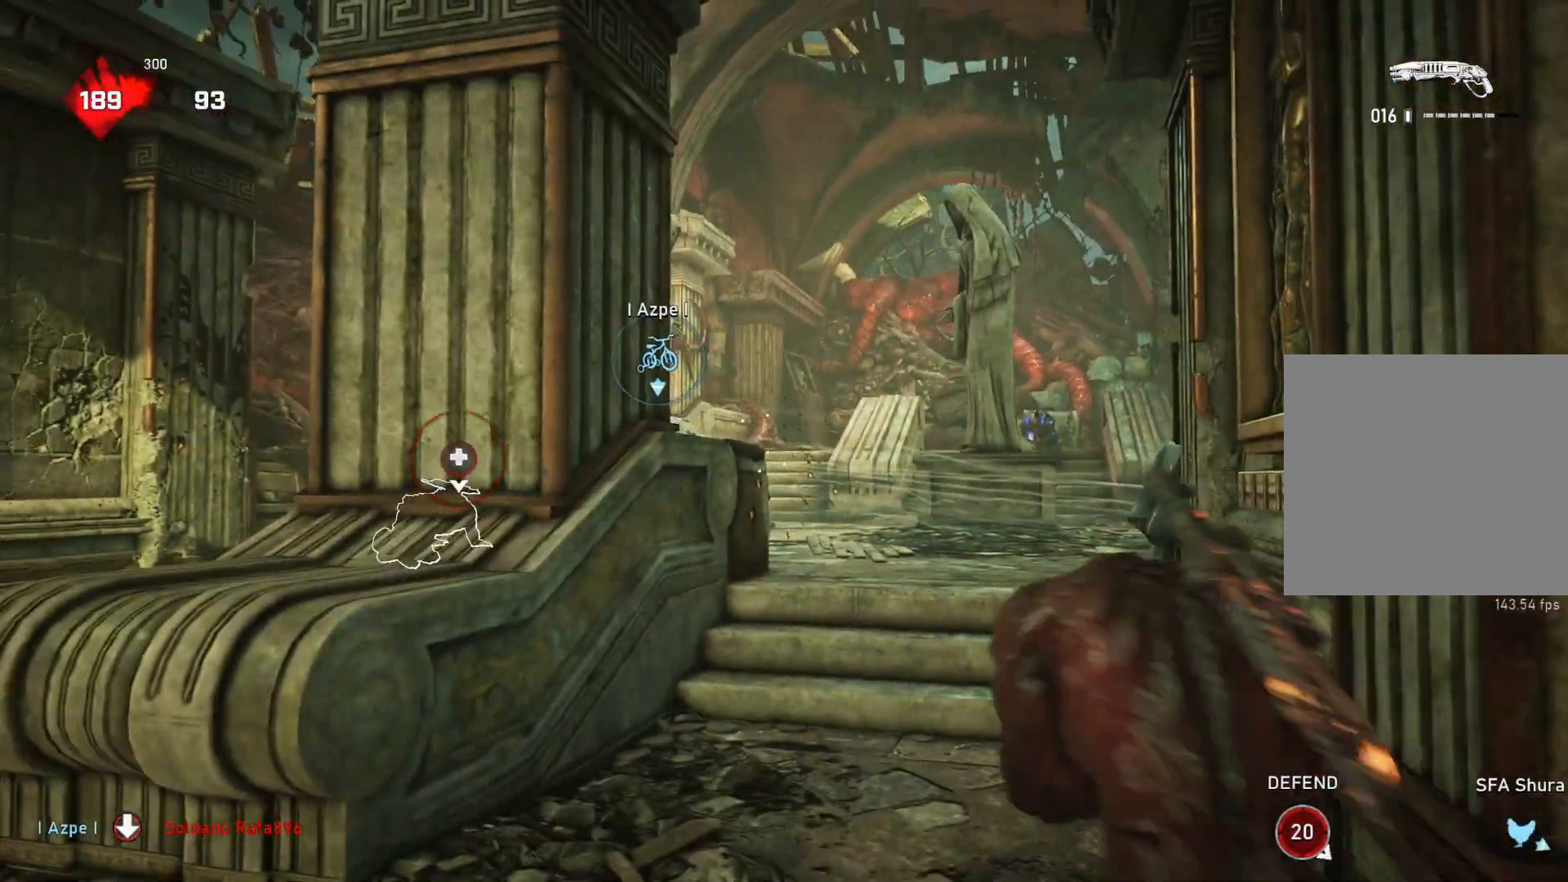
{"buttons": ["A"], "left_stick": "left", "right_stick": "center", "events": [[117, "left_stick", "down-left"], [167, "right_stick", "down"], [183, "left_stick", "left"], [250, "right_stick", "center"], [450, "A", "down"]]}
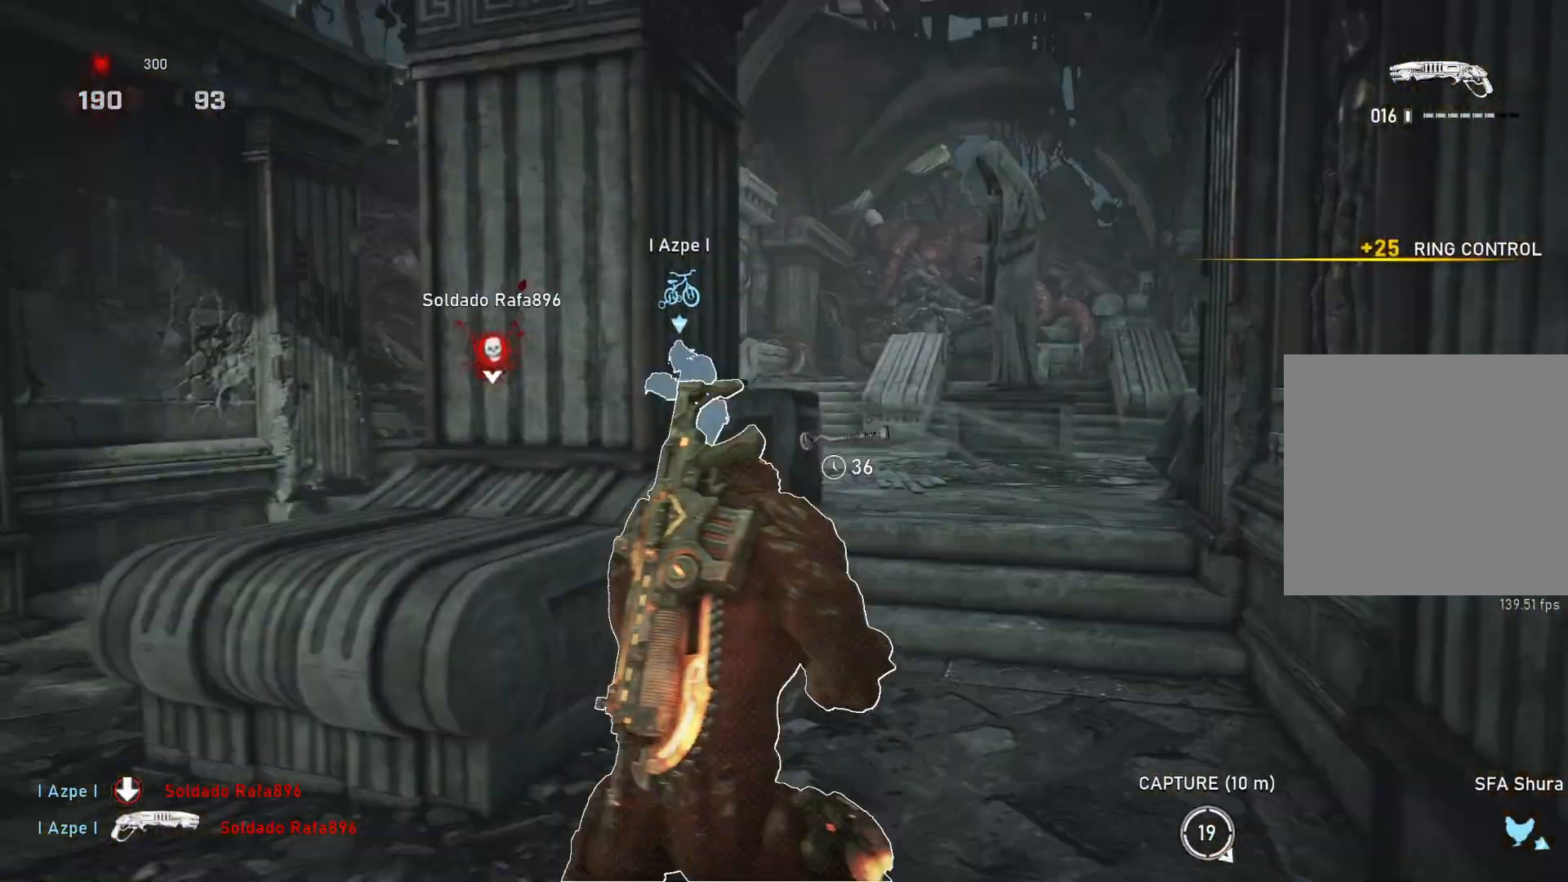
{"buttons": ["A"], "left_stick": "up-left", "right_stick": "center", "events": [[117, "left_stick", "up-left"], [167, "L1", "down"], [200, "A", "up"], [250, "L1", "up"], [367, "right_stick", "right"], [417, "right_stick", "center"], [500, "A", "down"]]}
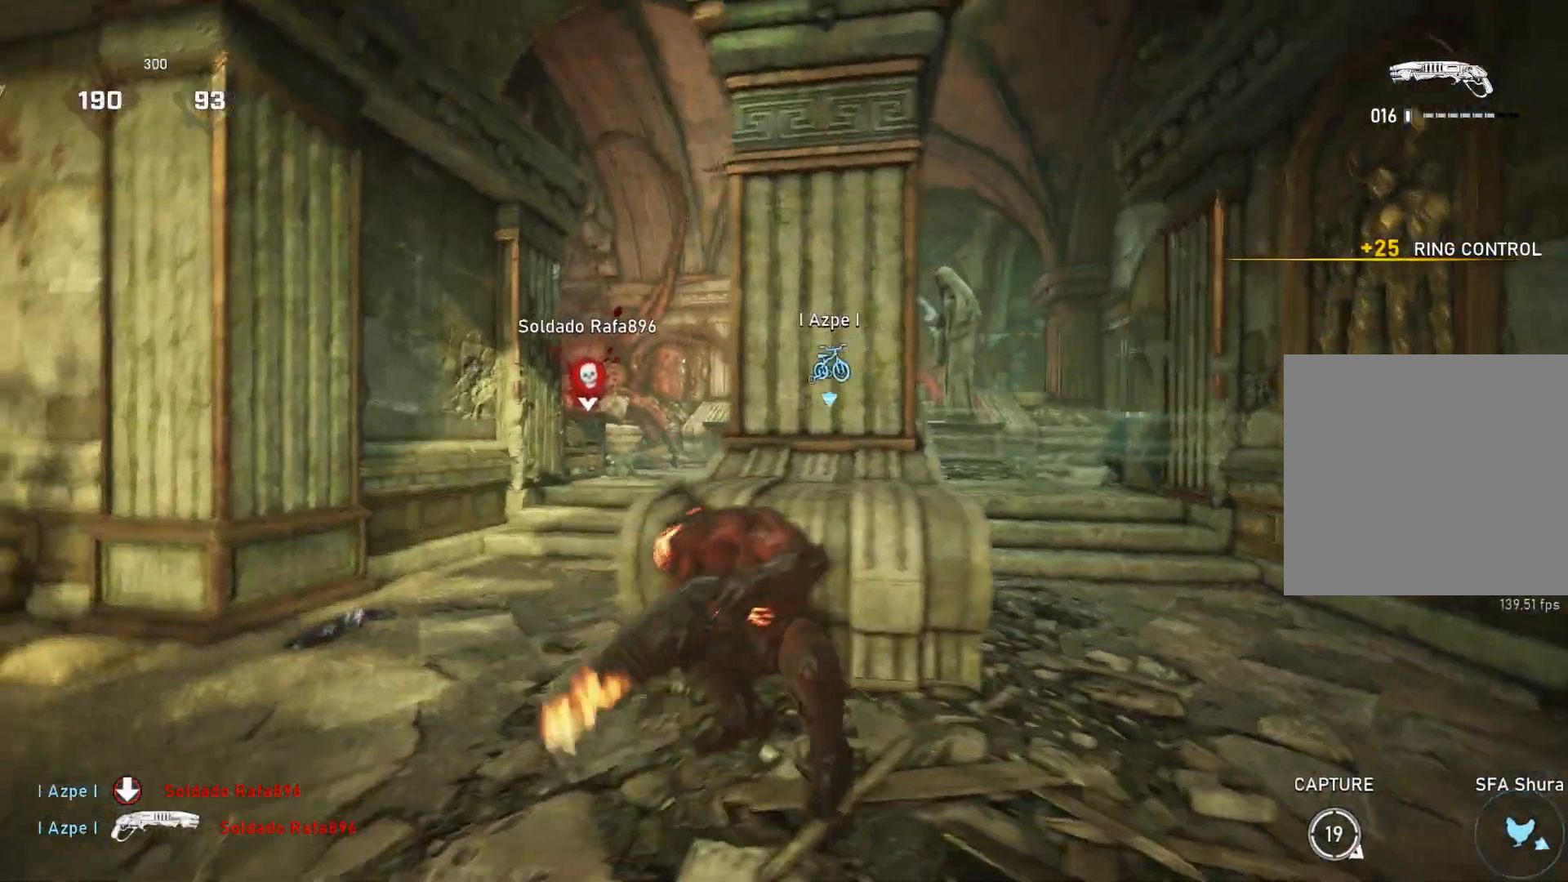
{"buttons": ["A"], "left_stick": "center", "right_stick": "center", "events": [[83, "left_stick", "center"]]}
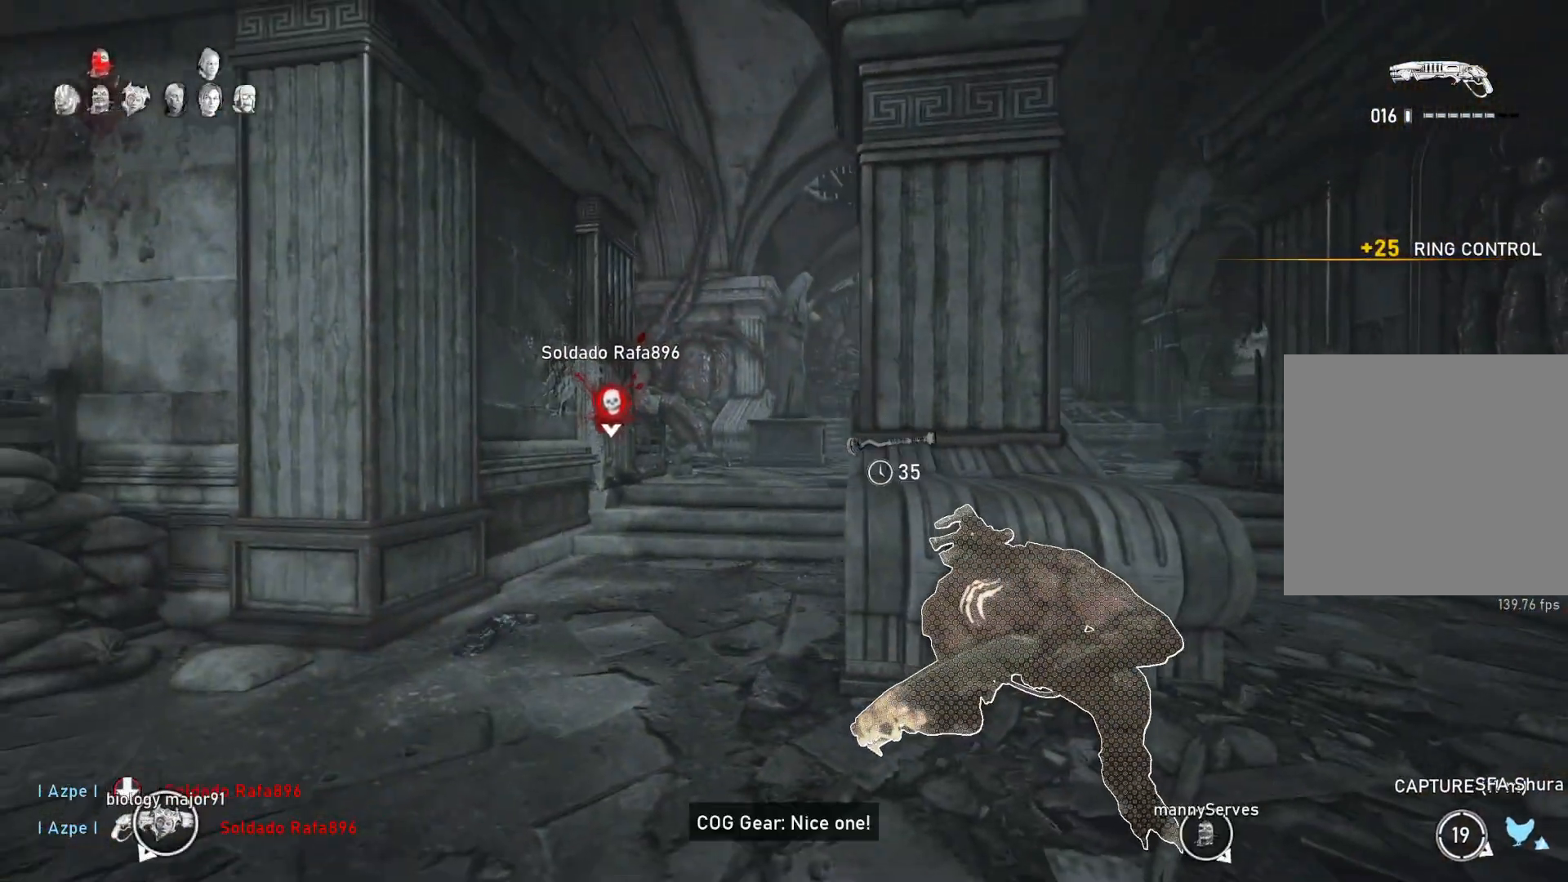
{"buttons": [], "left_stick": "center", "right_stick": "center", "events": [[217, "A", "up"]]}
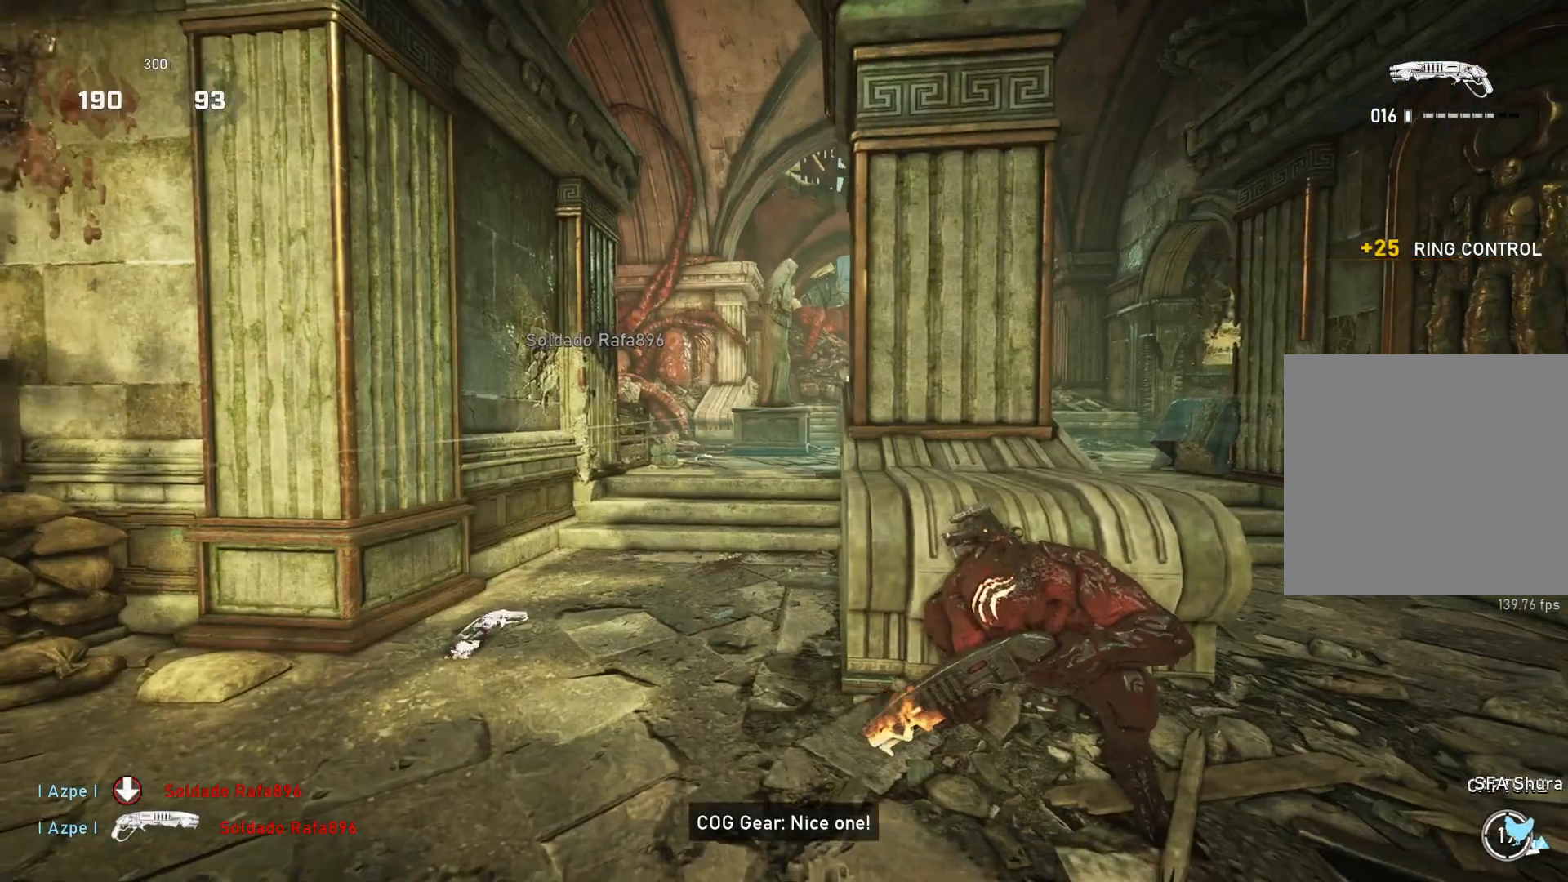
{"buttons": [], "left_stick": "center", "right_stick": "center", "events": []}
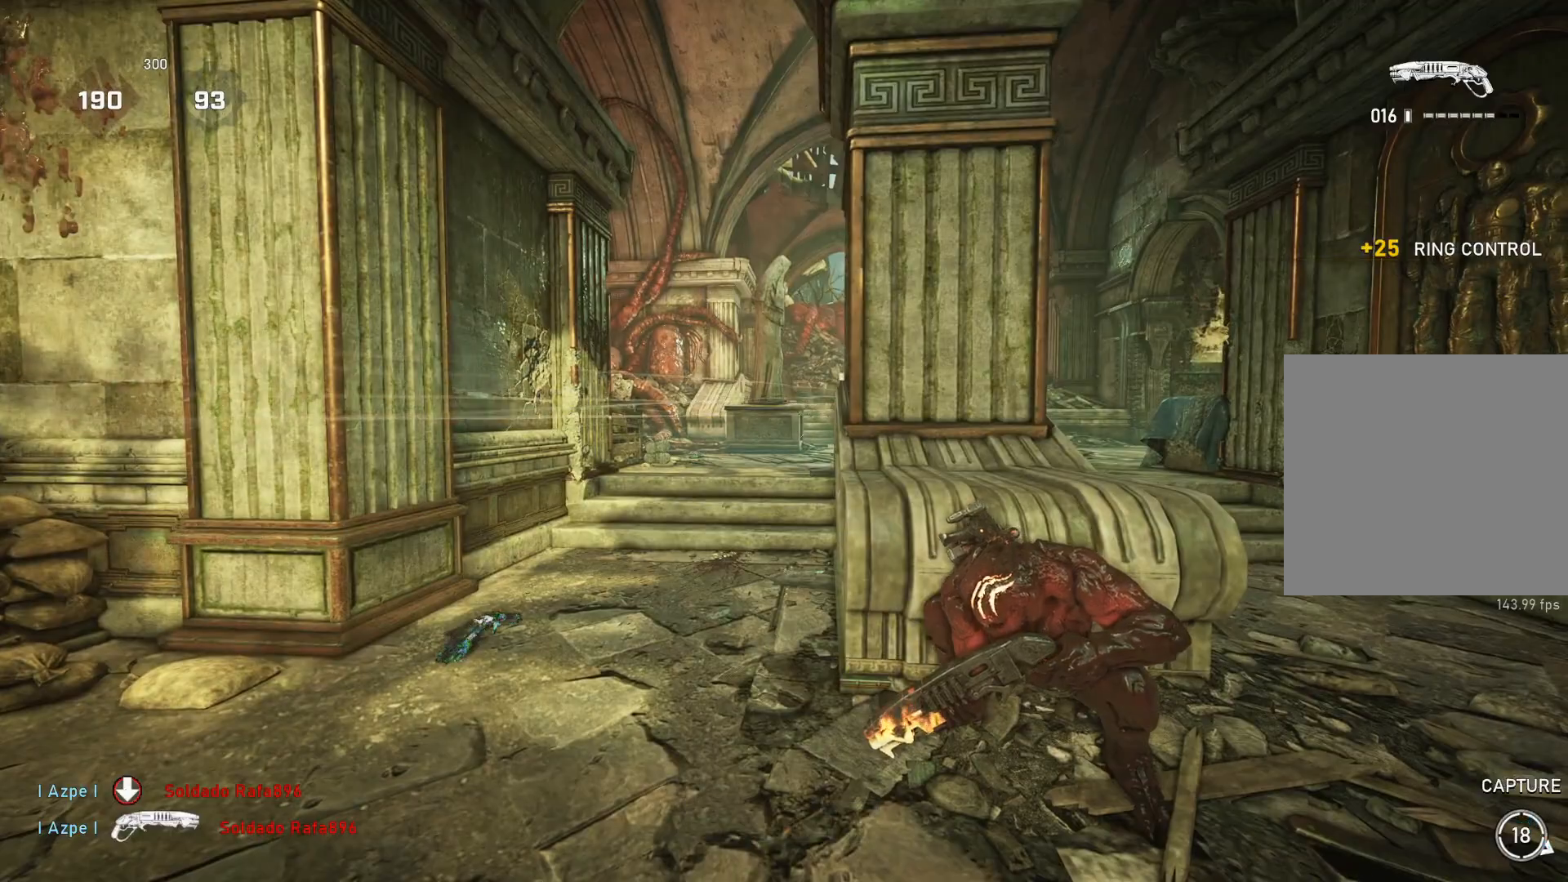
{"buttons": [], "left_stick": "center", "right_stick": "center", "events": []}